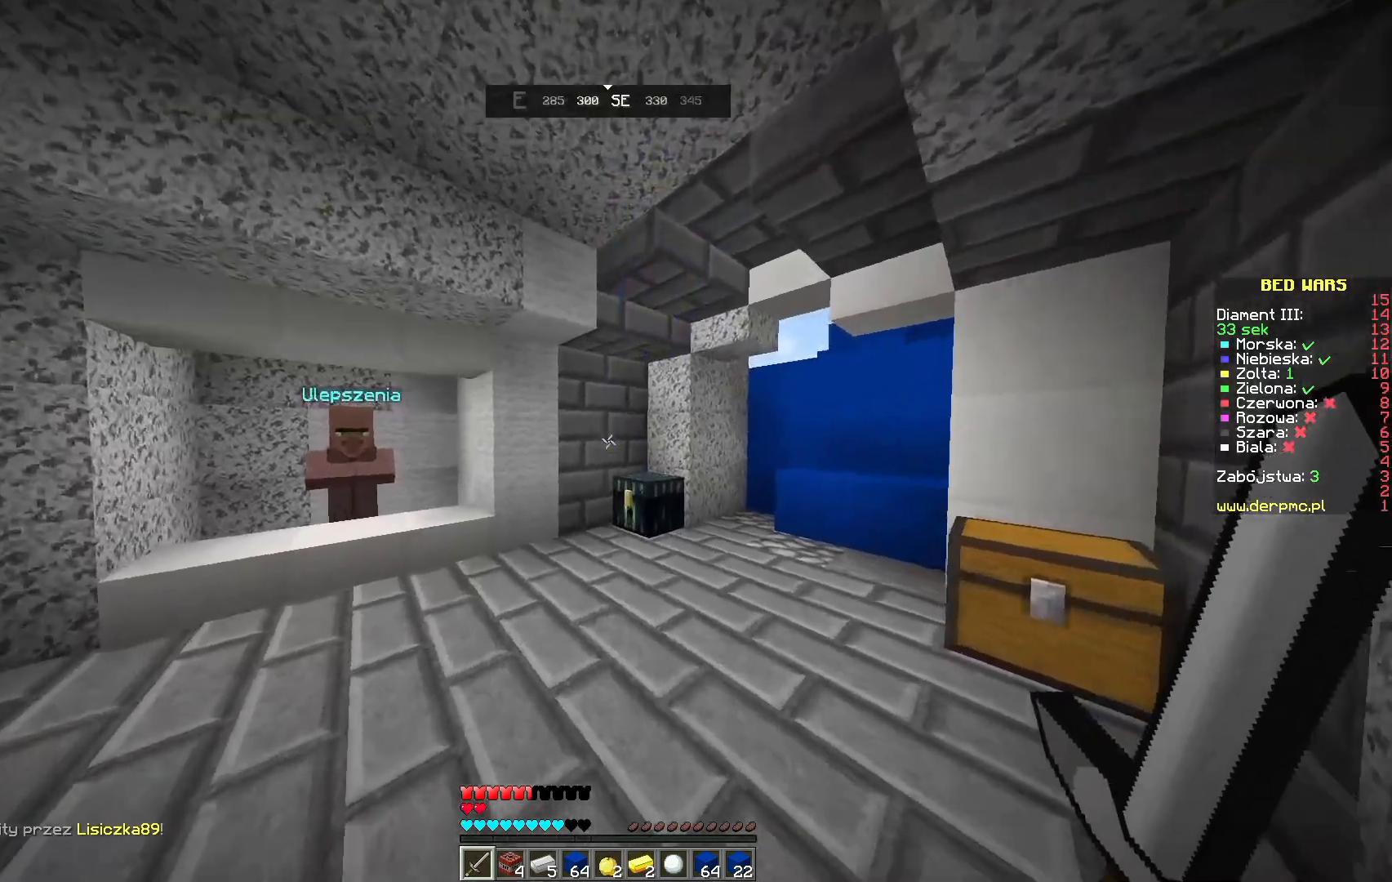
Gameplay with keyboard and mouse; each line is a JSON object with the keys and mouse buttons held at the frame after it. "events" lists presses ("down") and releases ("up") of "a", "d", "s", "space", "w", "mouse_left" and "mouse_right" between this image and that frame as [ms after this image, input, new state], when the widget could be followed in between. "mouse_left", "mouse_right" = the "left", "right" buttons of the "mouse" list. No other keys are recorded. Fast repeated clicks can show as one long hold. Mouse movement is not recorded.
{"keys": ["w"], "mouse": [], "events": [[33, "w", "up"], [133, "w", "down"]]}
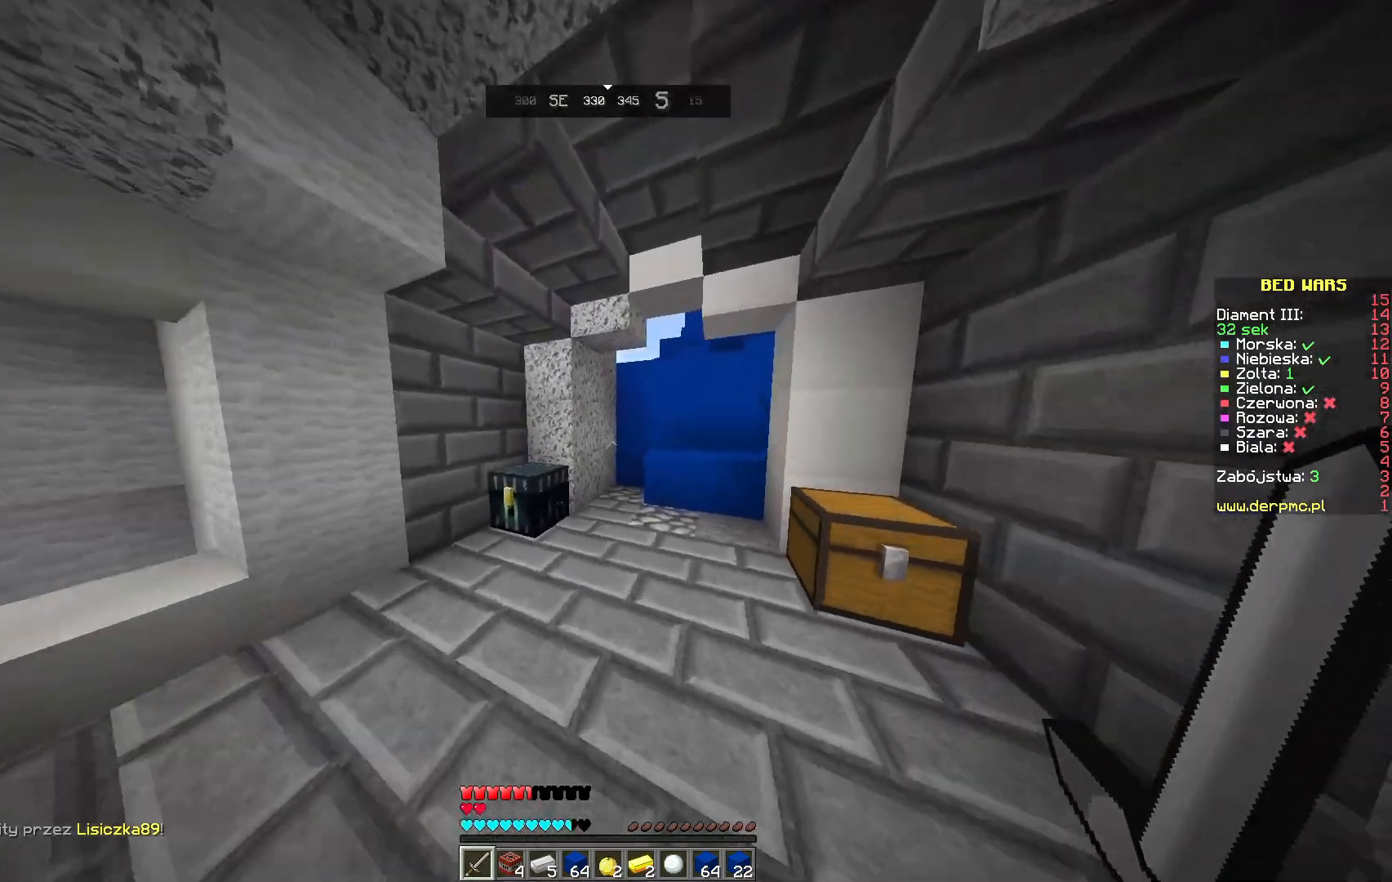
{"keys": ["space", "w"], "mouse": [], "events": [[500, "space", "down"]]}
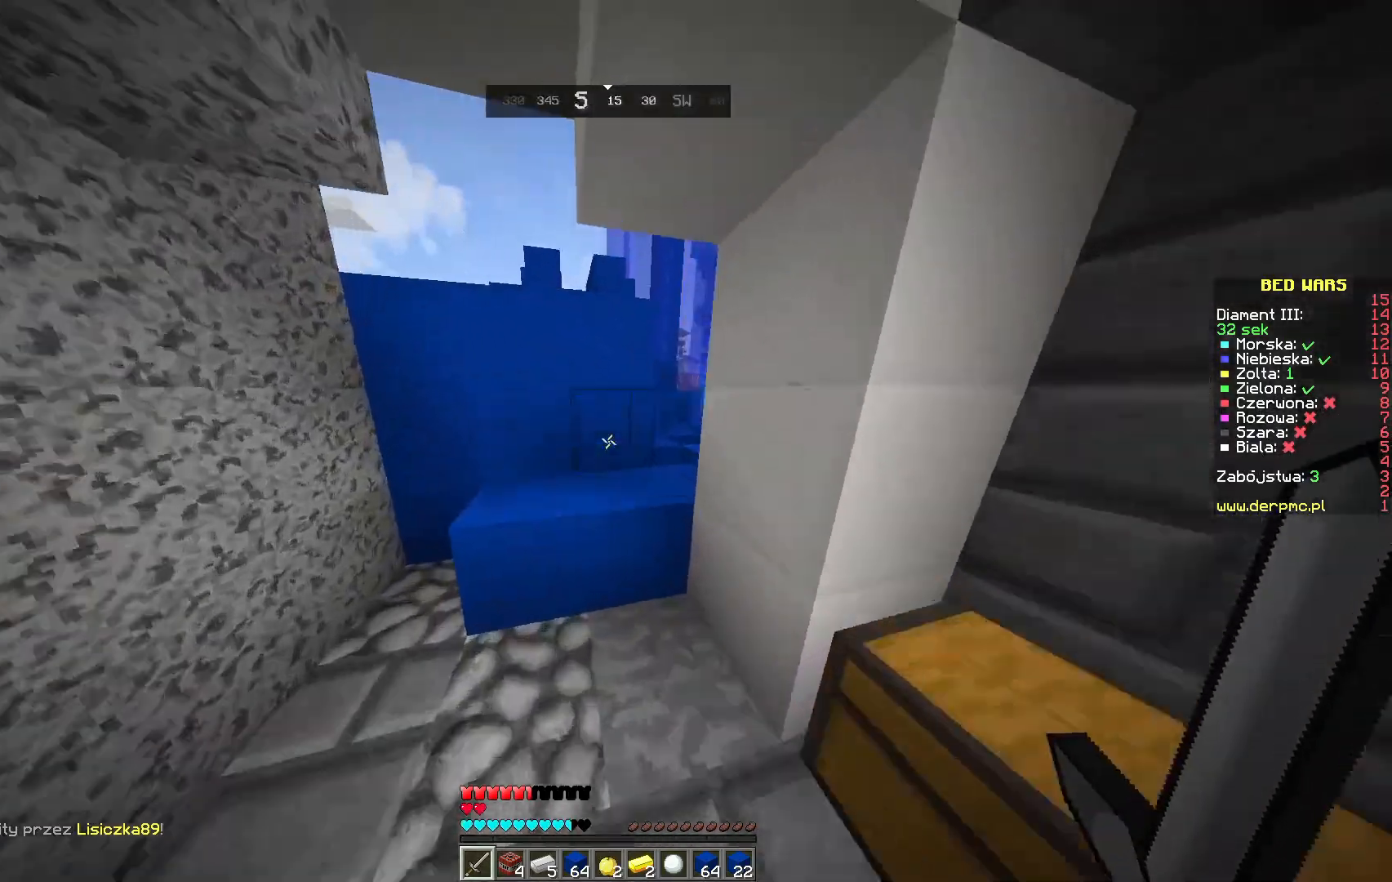
{"keys": ["space", "w"], "mouse": [], "events": []}
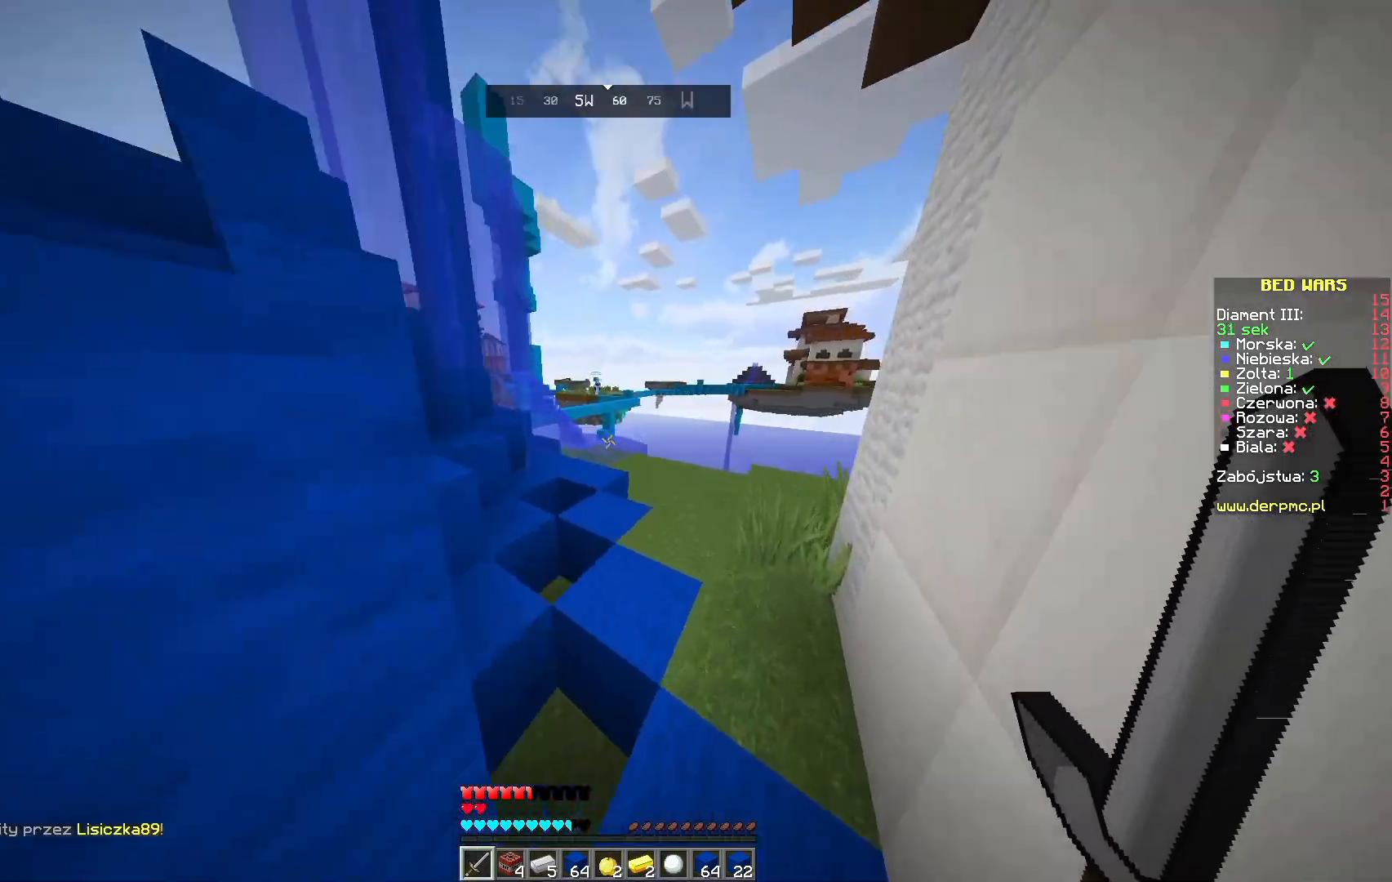
{"keys": ["w"], "mouse": [], "events": [[250, "space", "up"]]}
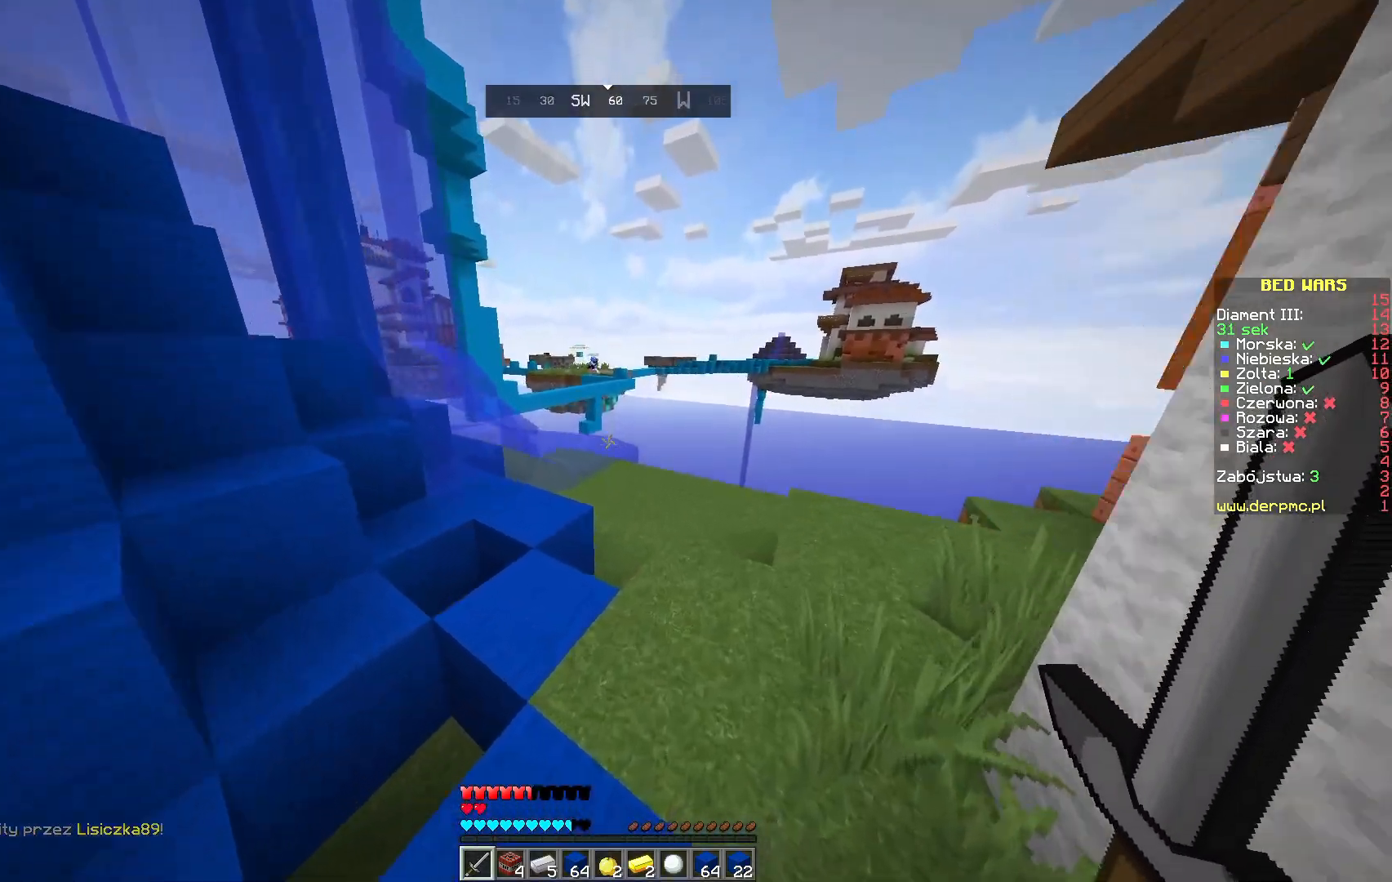
{"keys": [], "mouse": [], "events": [[250, "w", "up"]]}
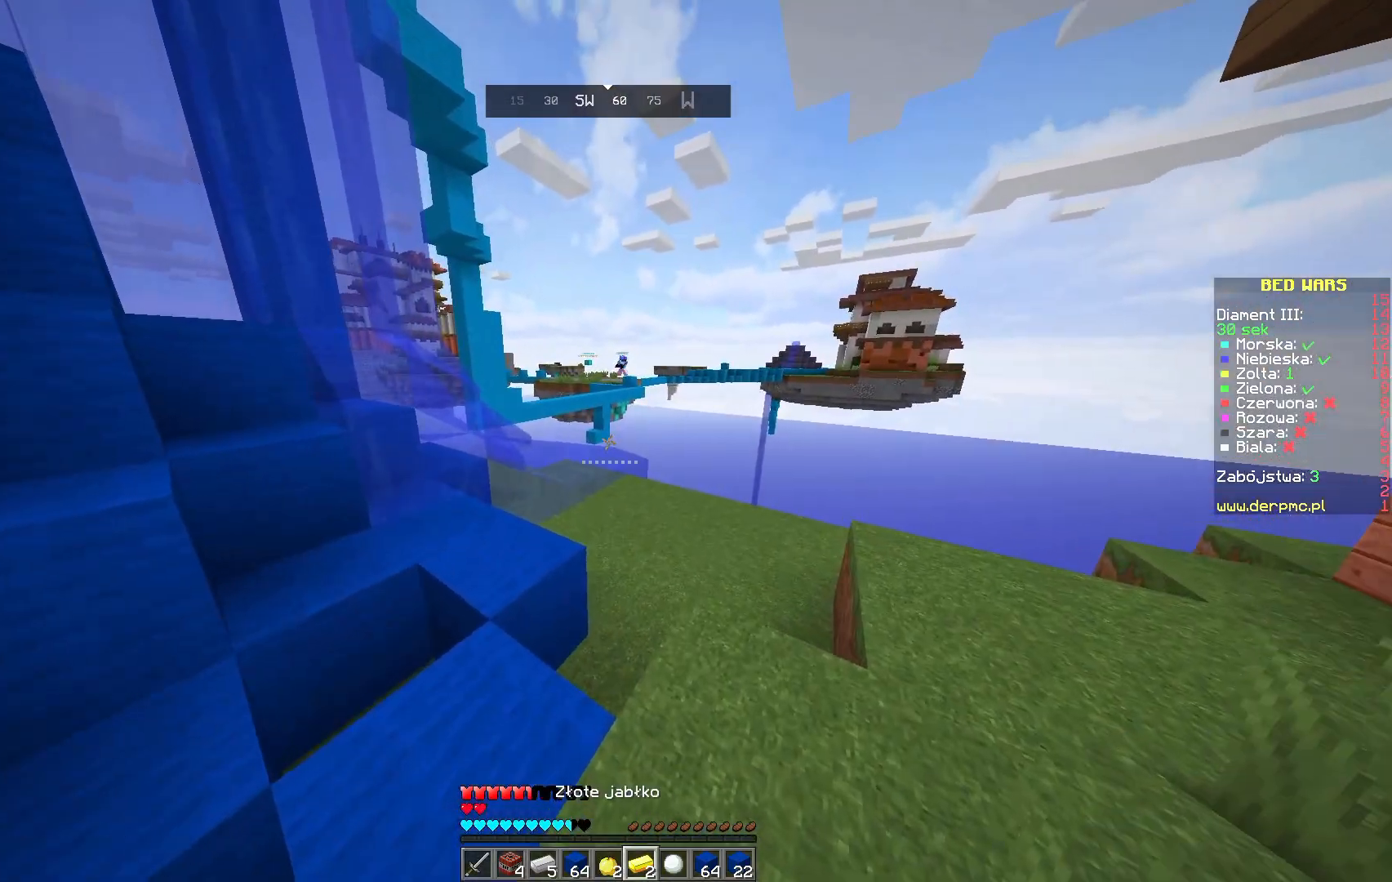
{"keys": ["w"], "mouse": [], "events": [[133, "w", "down"]]}
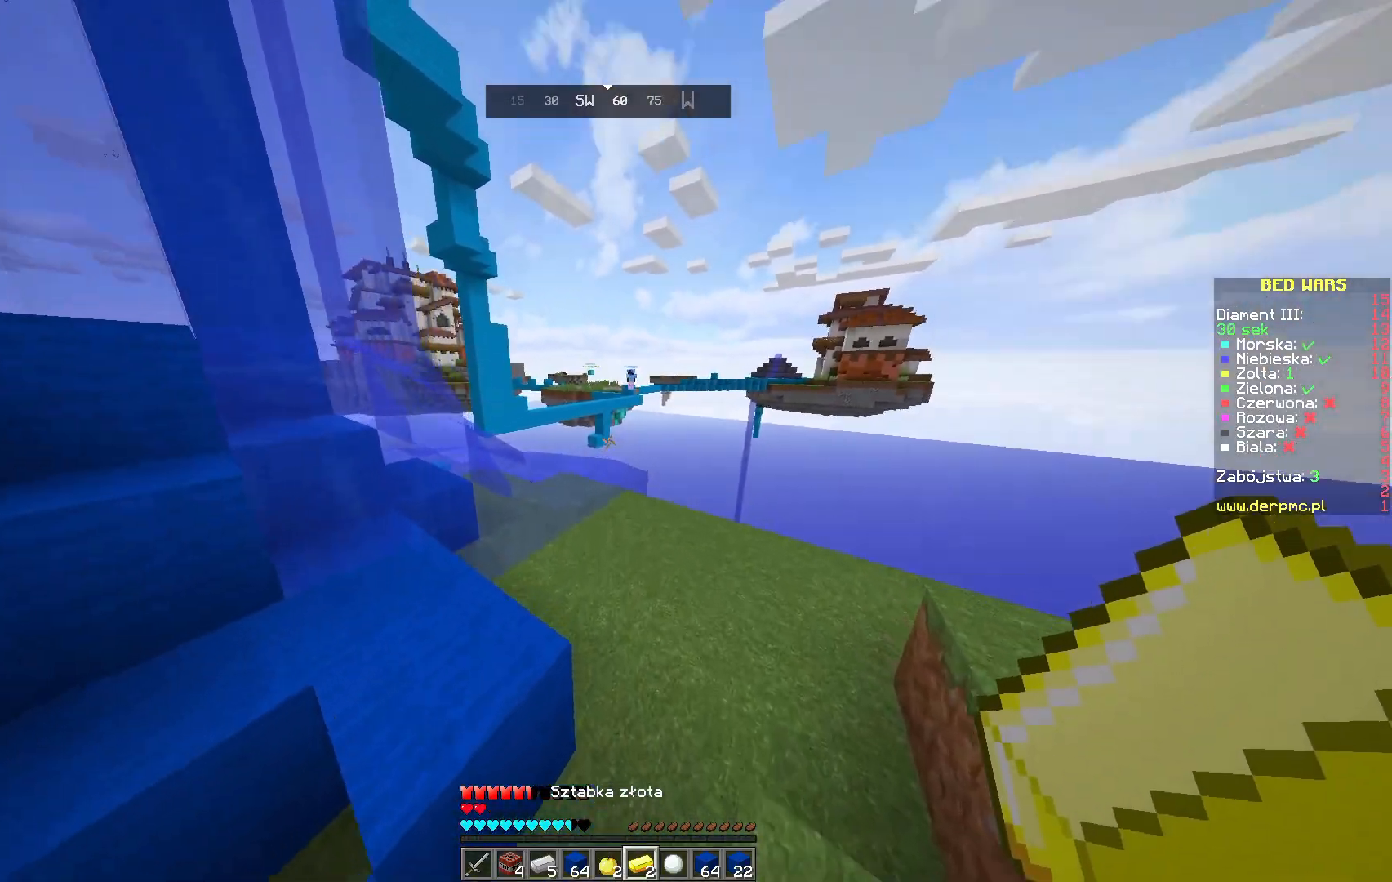
{"keys": [], "mouse": [], "events": [[383, "w", "up"]]}
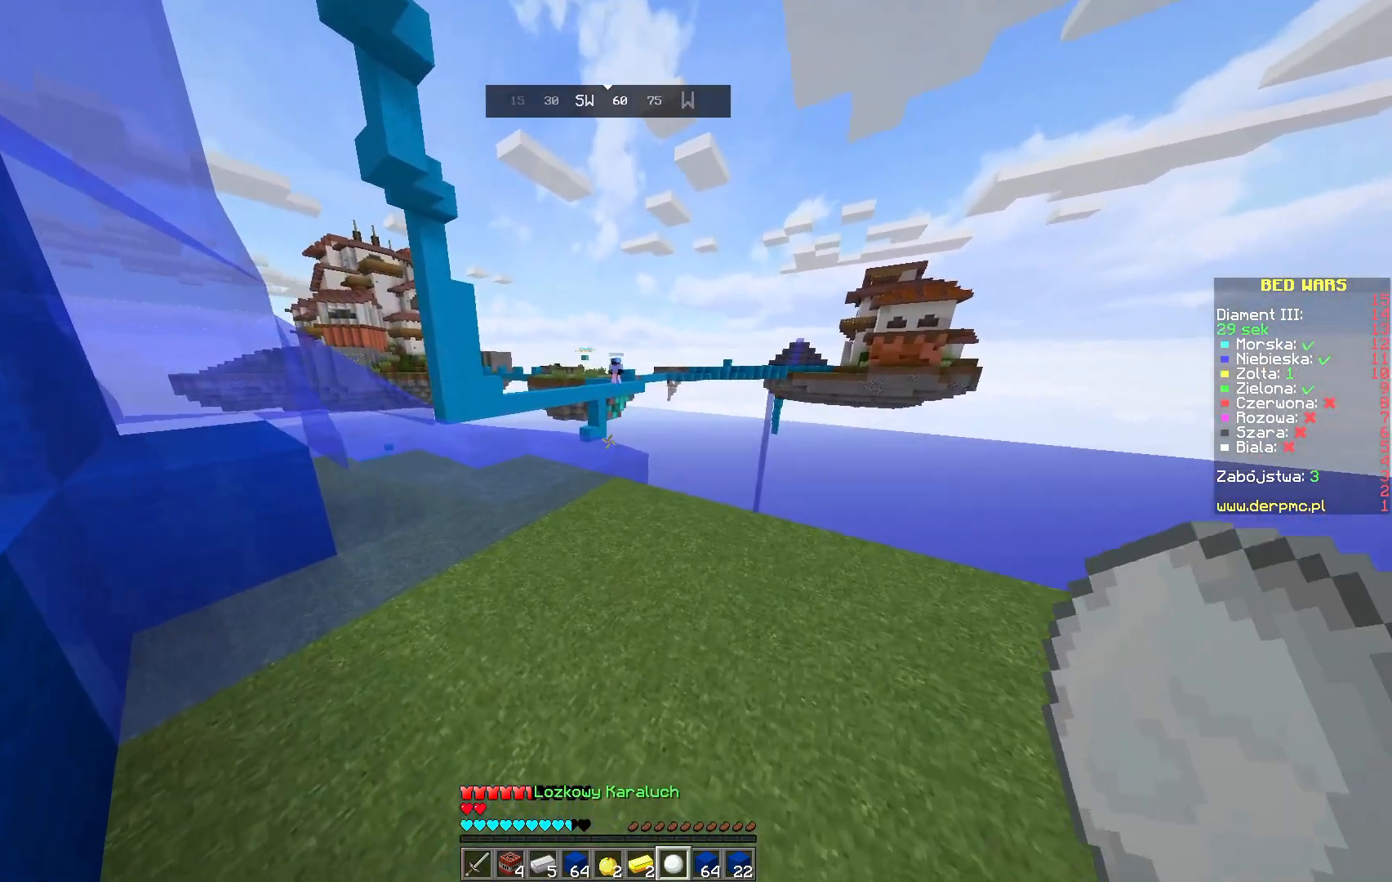
{"keys": [], "mouse": [], "events": []}
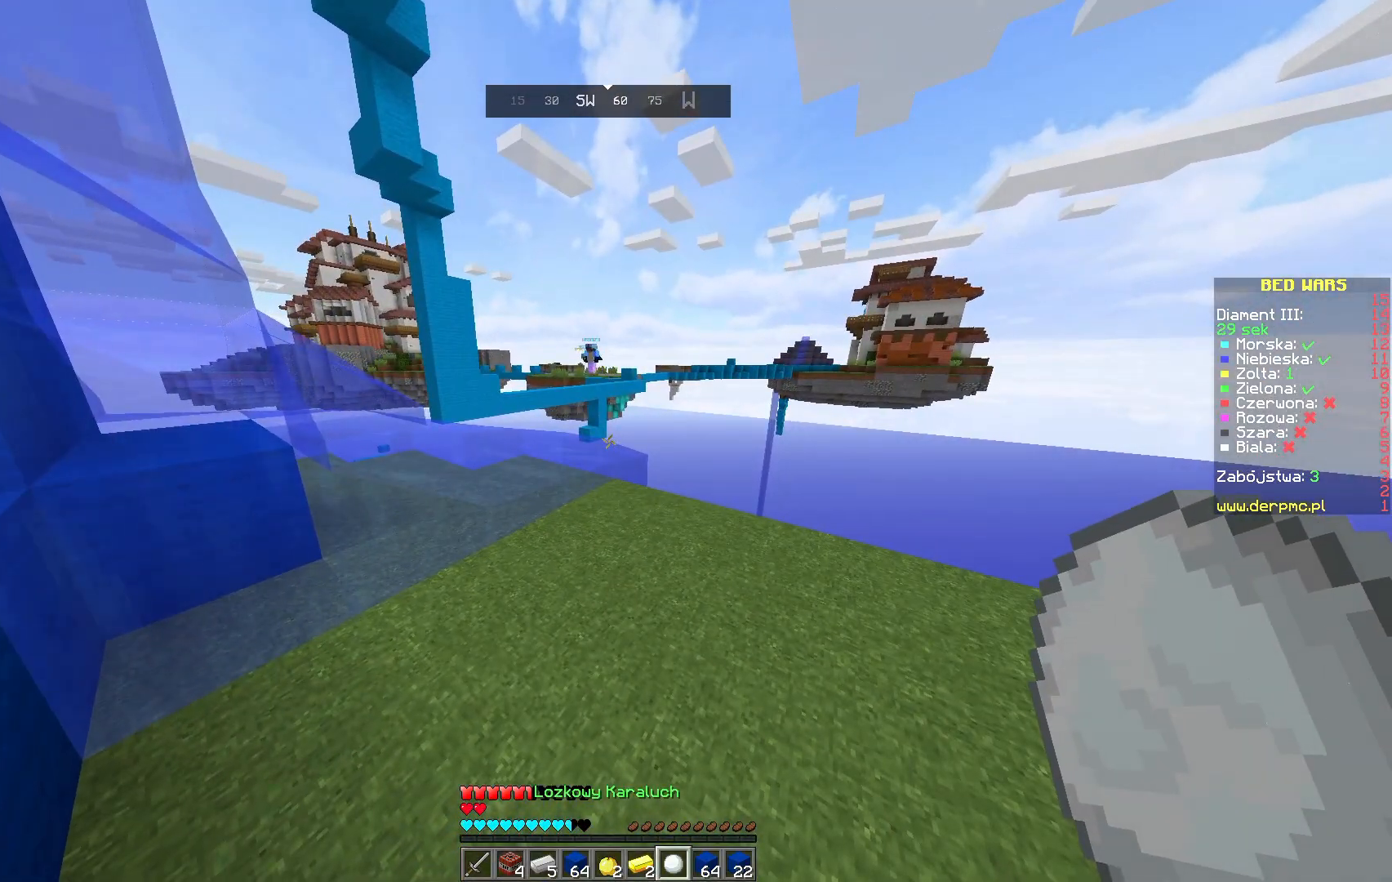
{"keys": [], "mouse": [], "events": []}
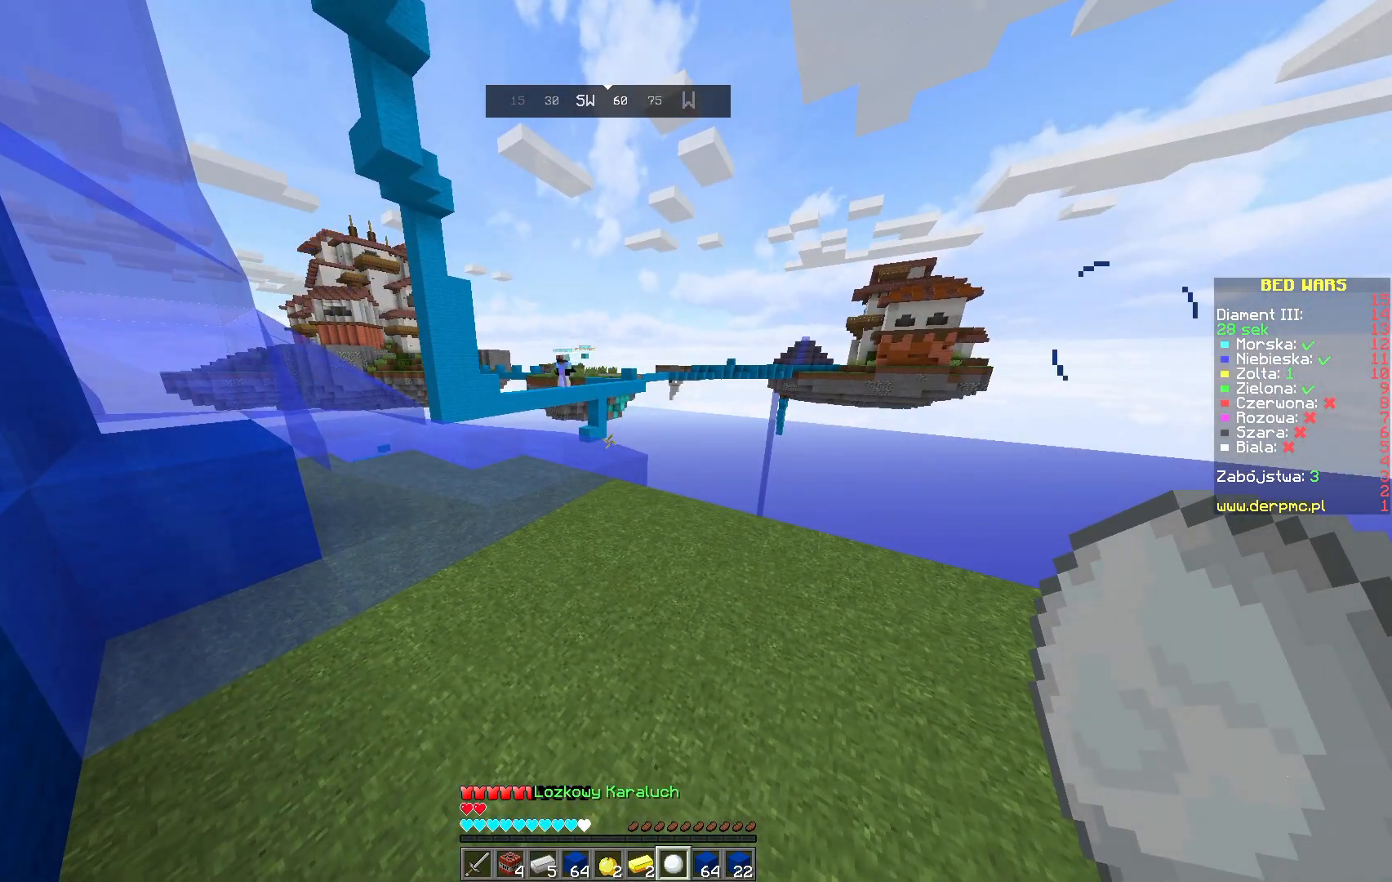
{"keys": [], "mouse": [], "events": []}
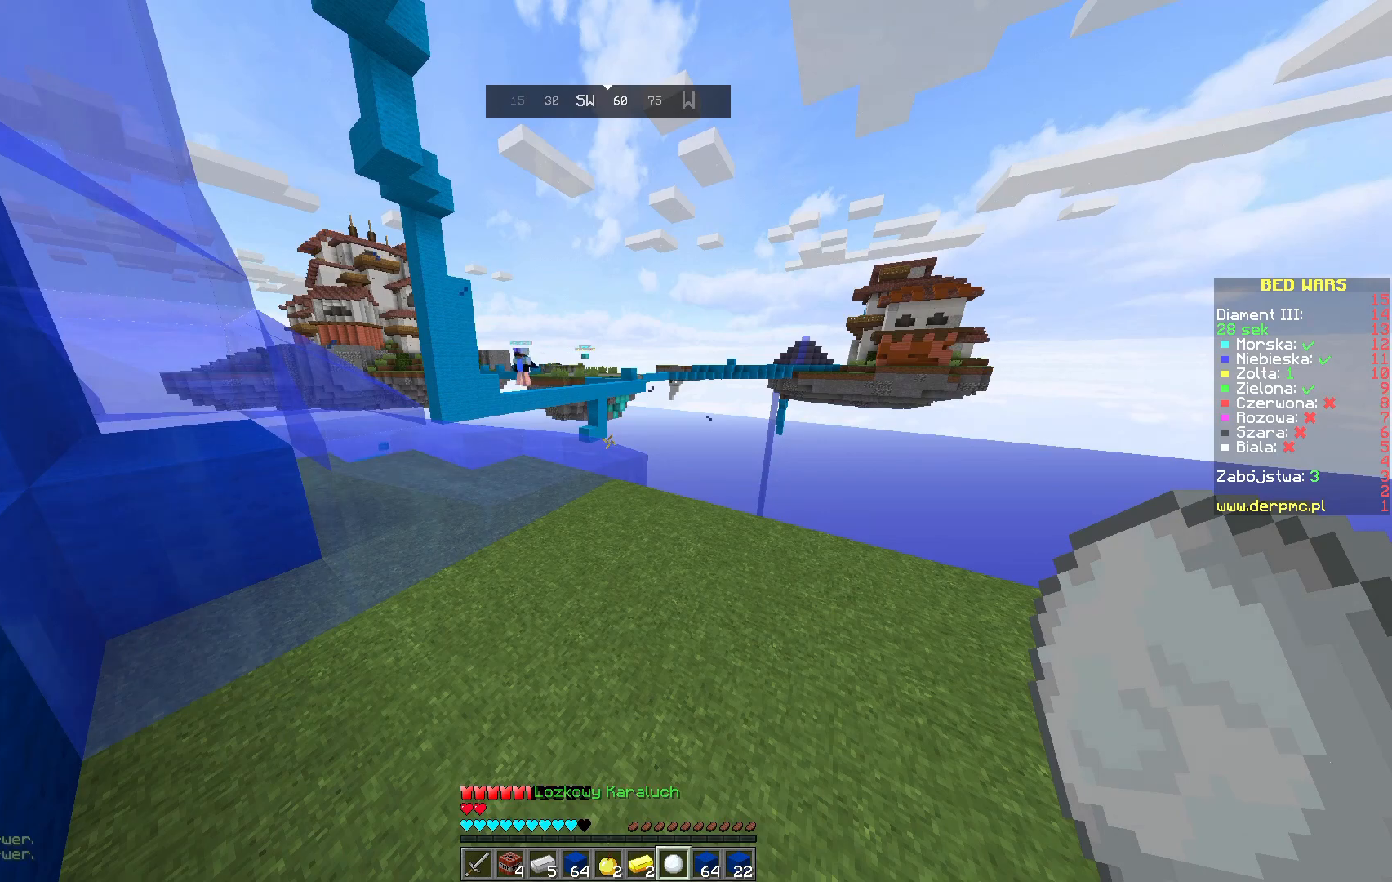
{"keys": [], "mouse": [], "events": []}
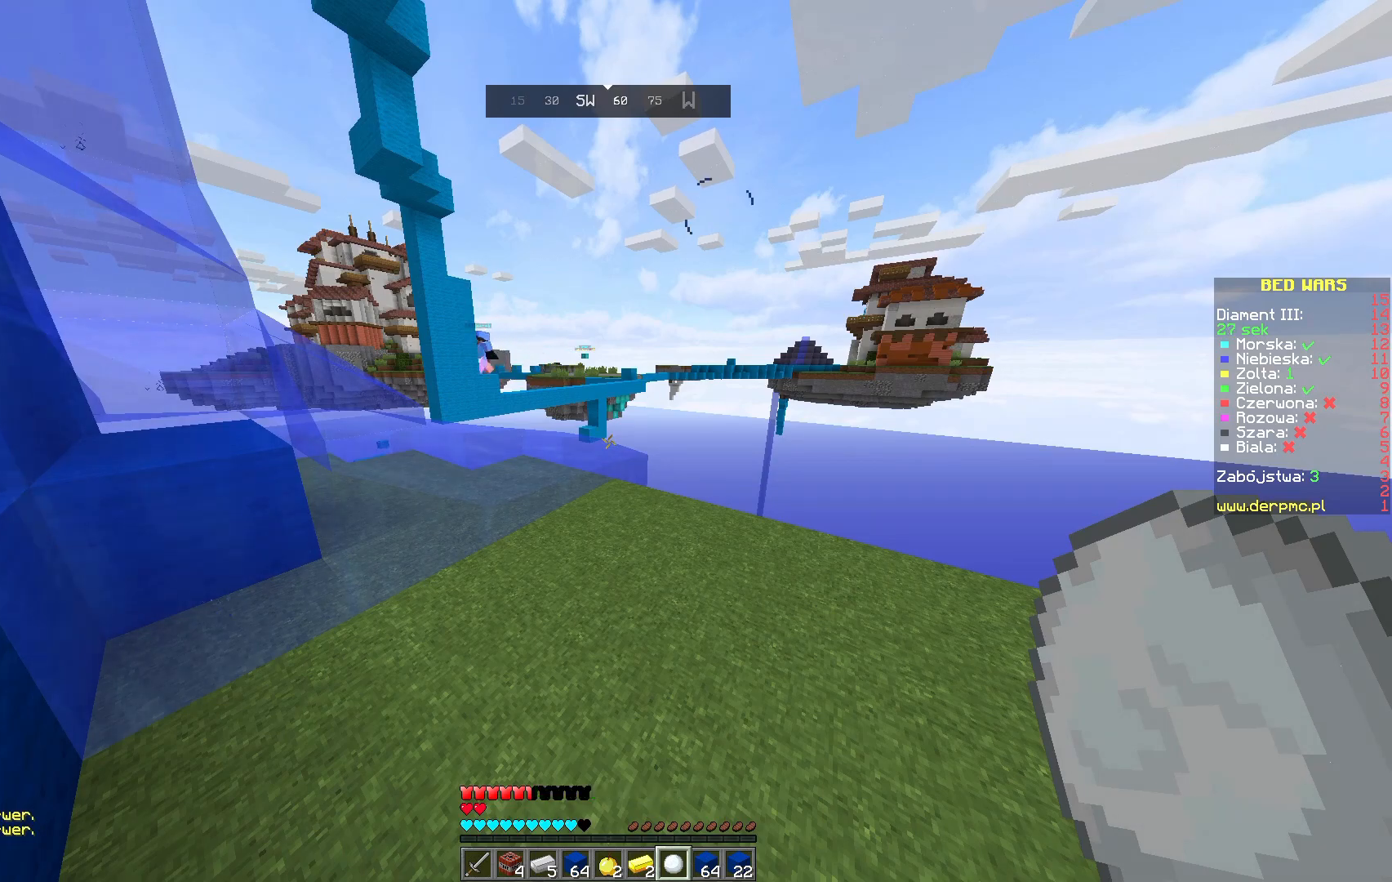
{"keys": [], "mouse": [], "events": []}
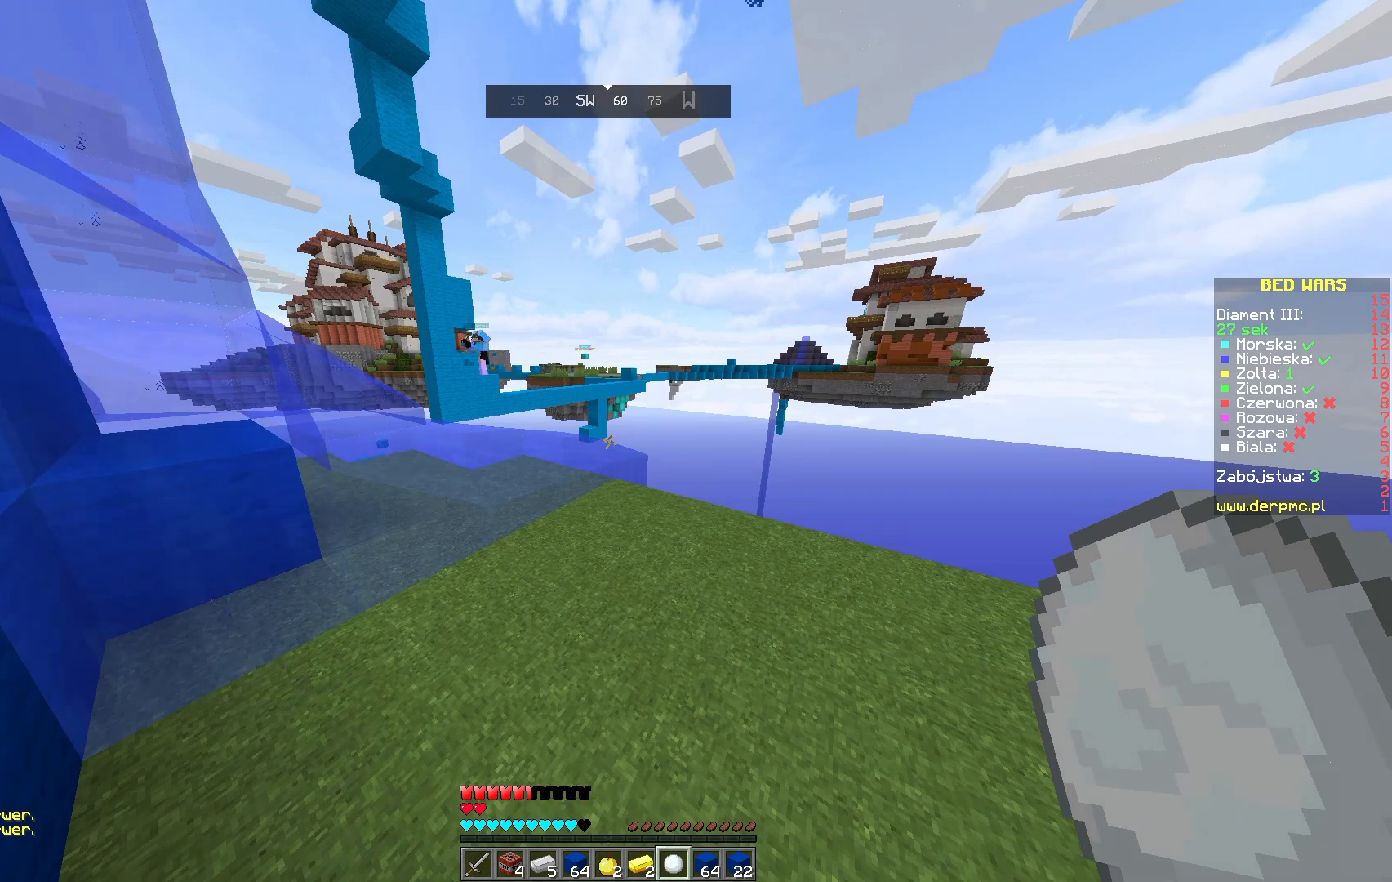
{"keys": [], "mouse": [], "events": []}
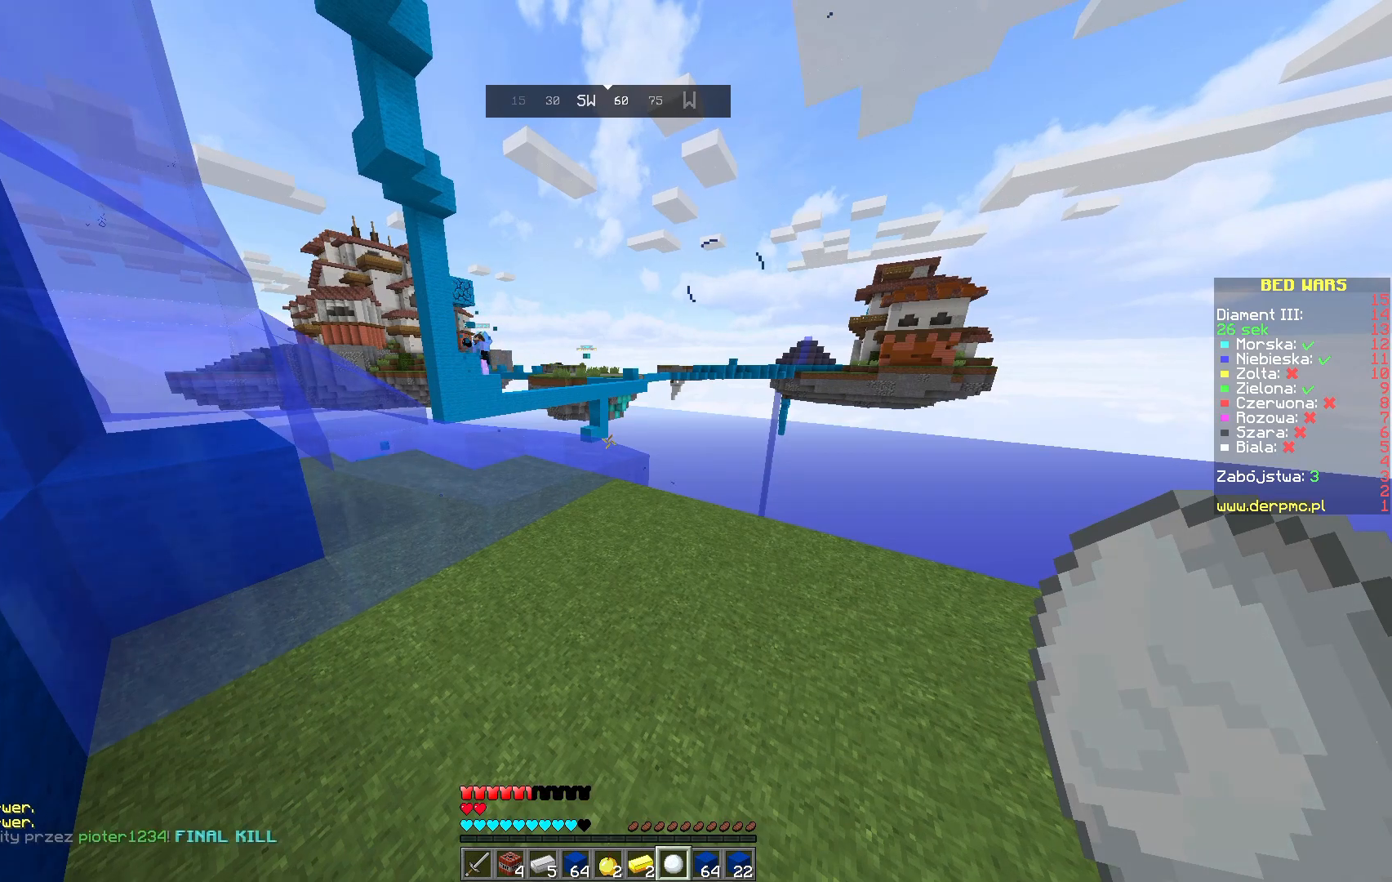
{"keys": [], "mouse": [], "events": []}
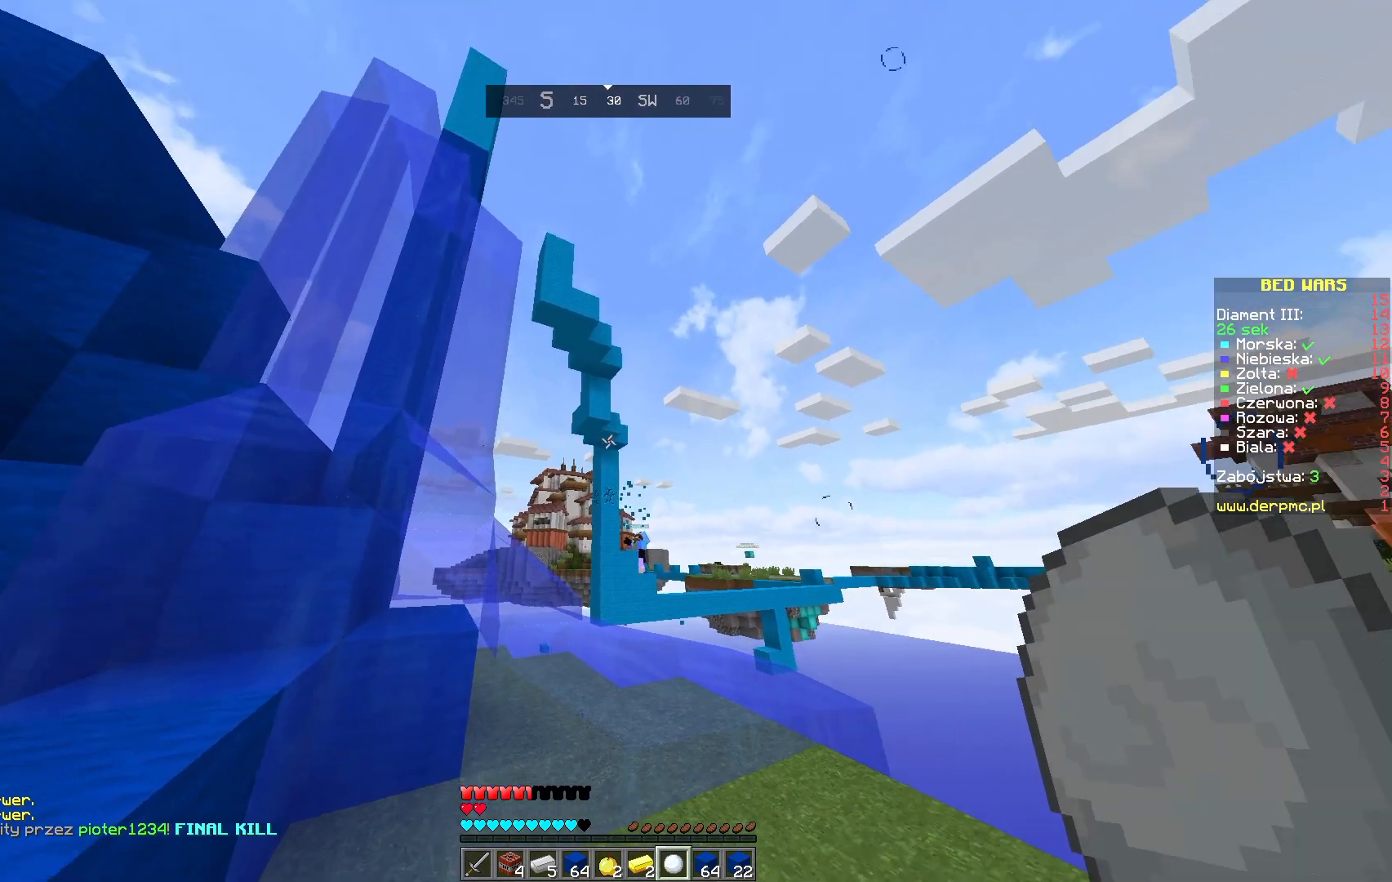
{"keys": [], "mouse": [], "events": []}
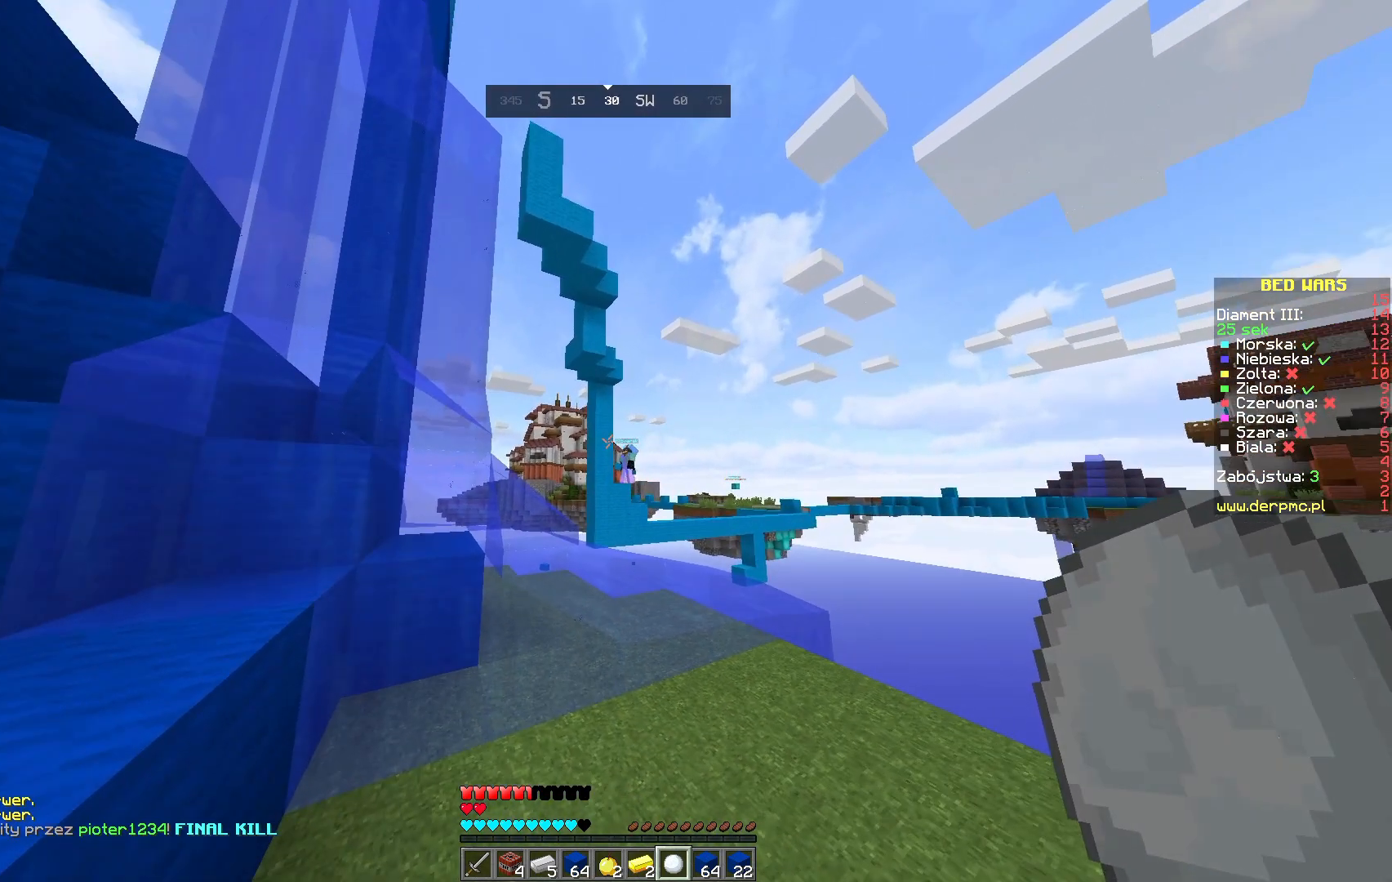
{"keys": [], "mouse": [], "events": []}
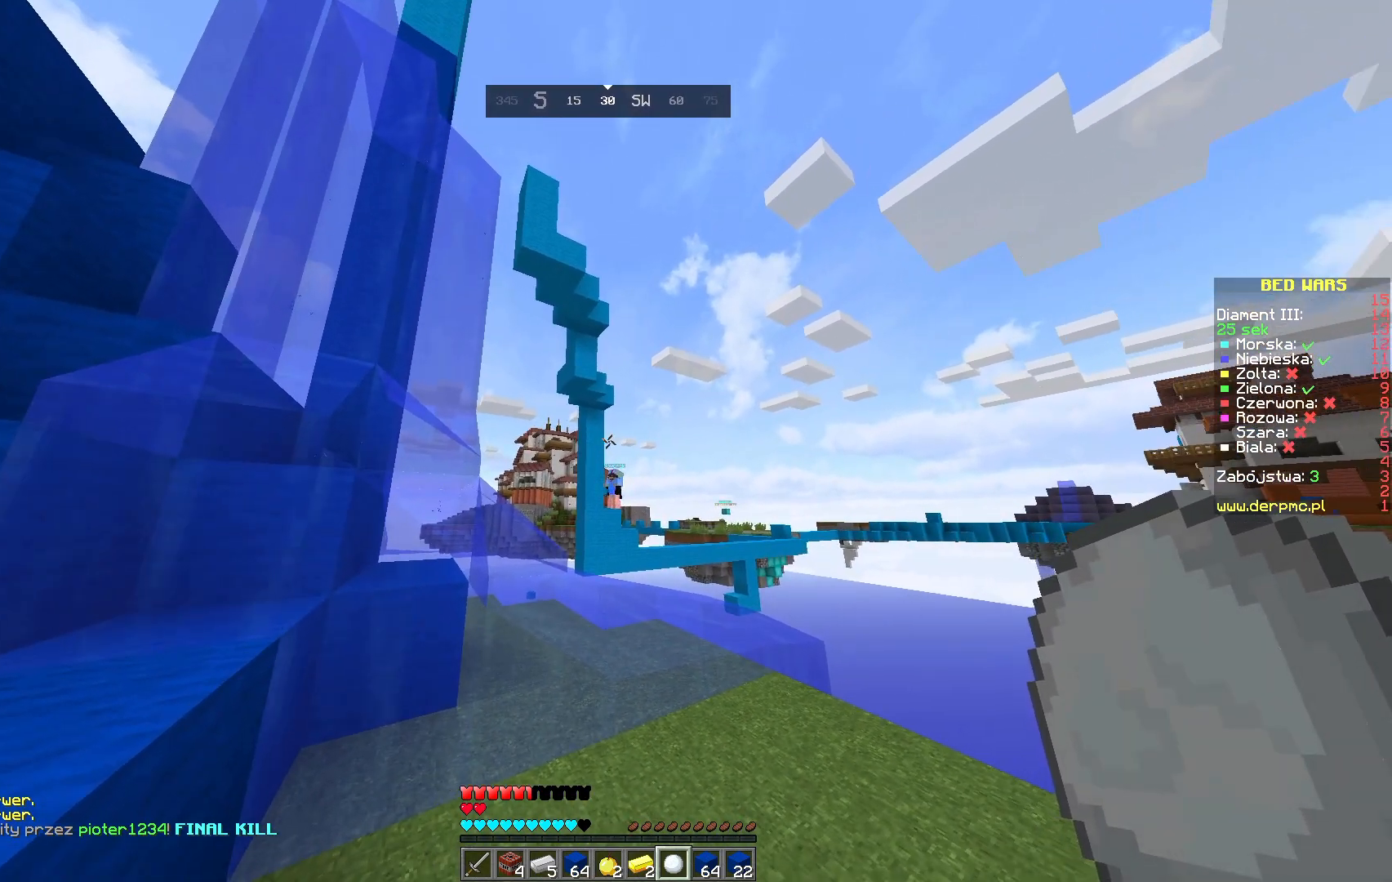
{"keys": [], "mouse": [], "events": [[50, "mouse_right", "down"], [183, "mouse_right", "up"]]}
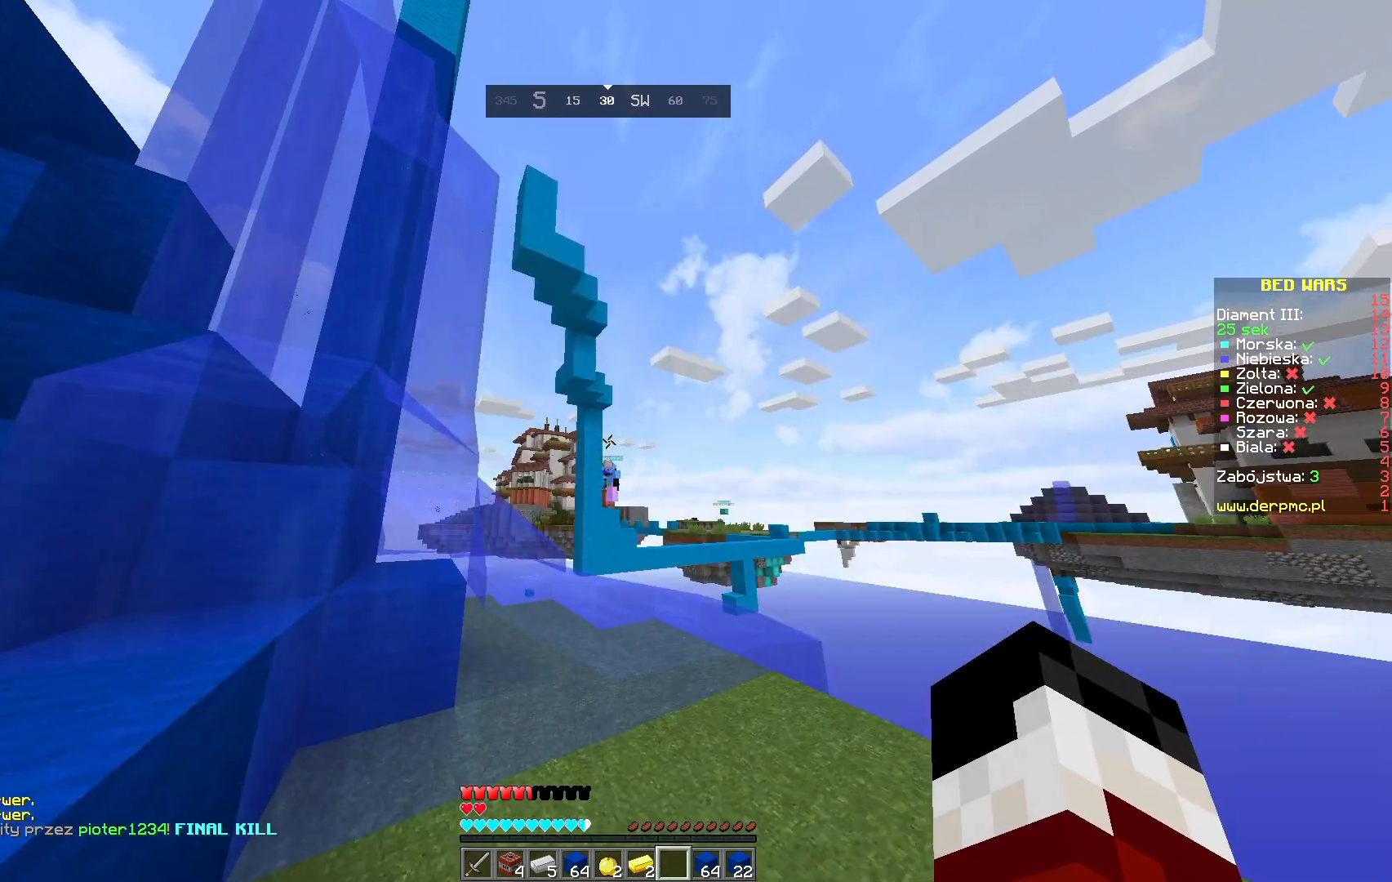
{"keys": [], "mouse": [], "events": []}
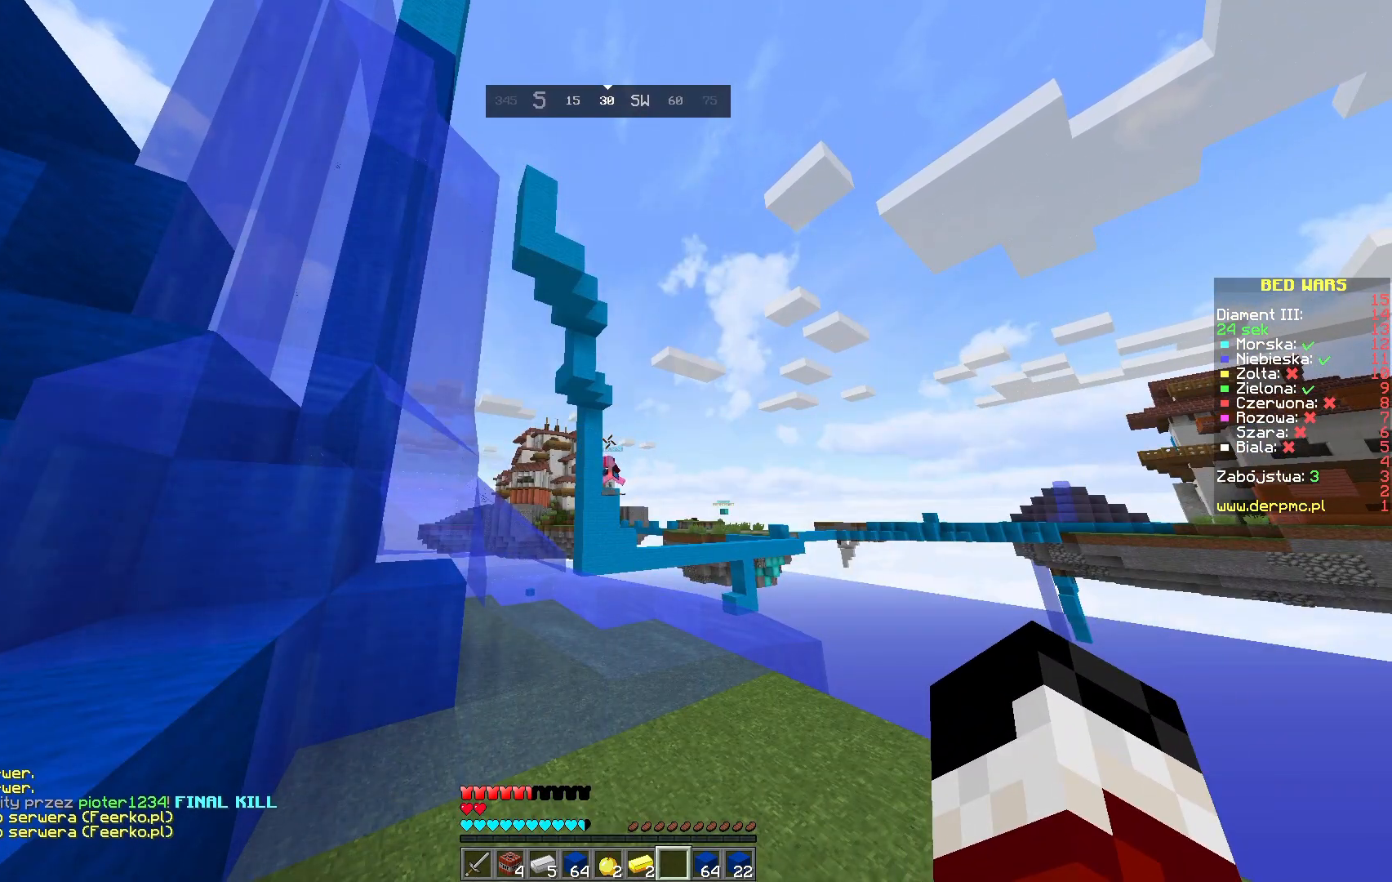
{"keys": [], "mouse": [], "events": []}
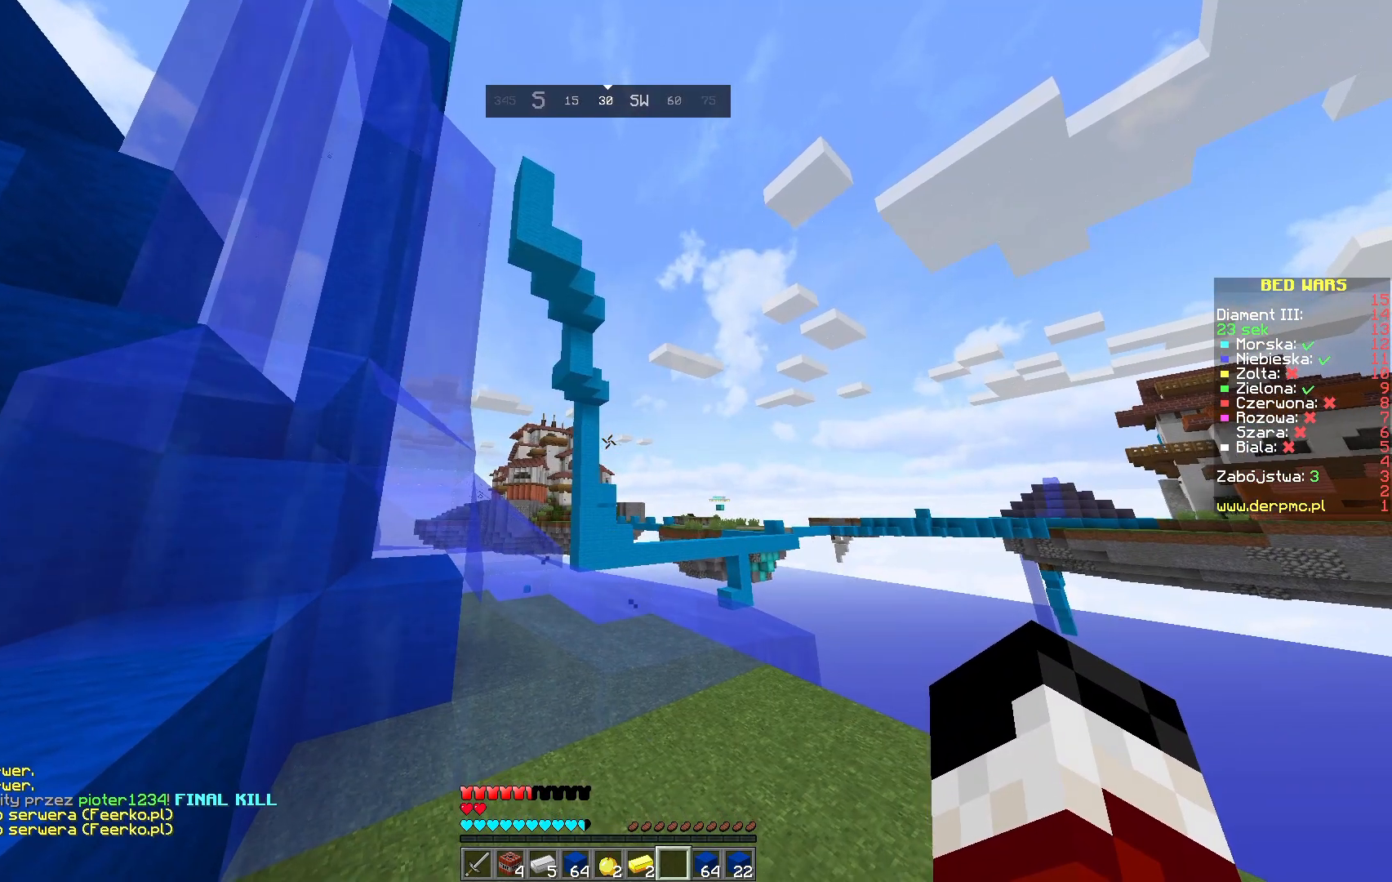
{"keys": ["w"], "mouse": [], "events": [[283, "w", "down"]]}
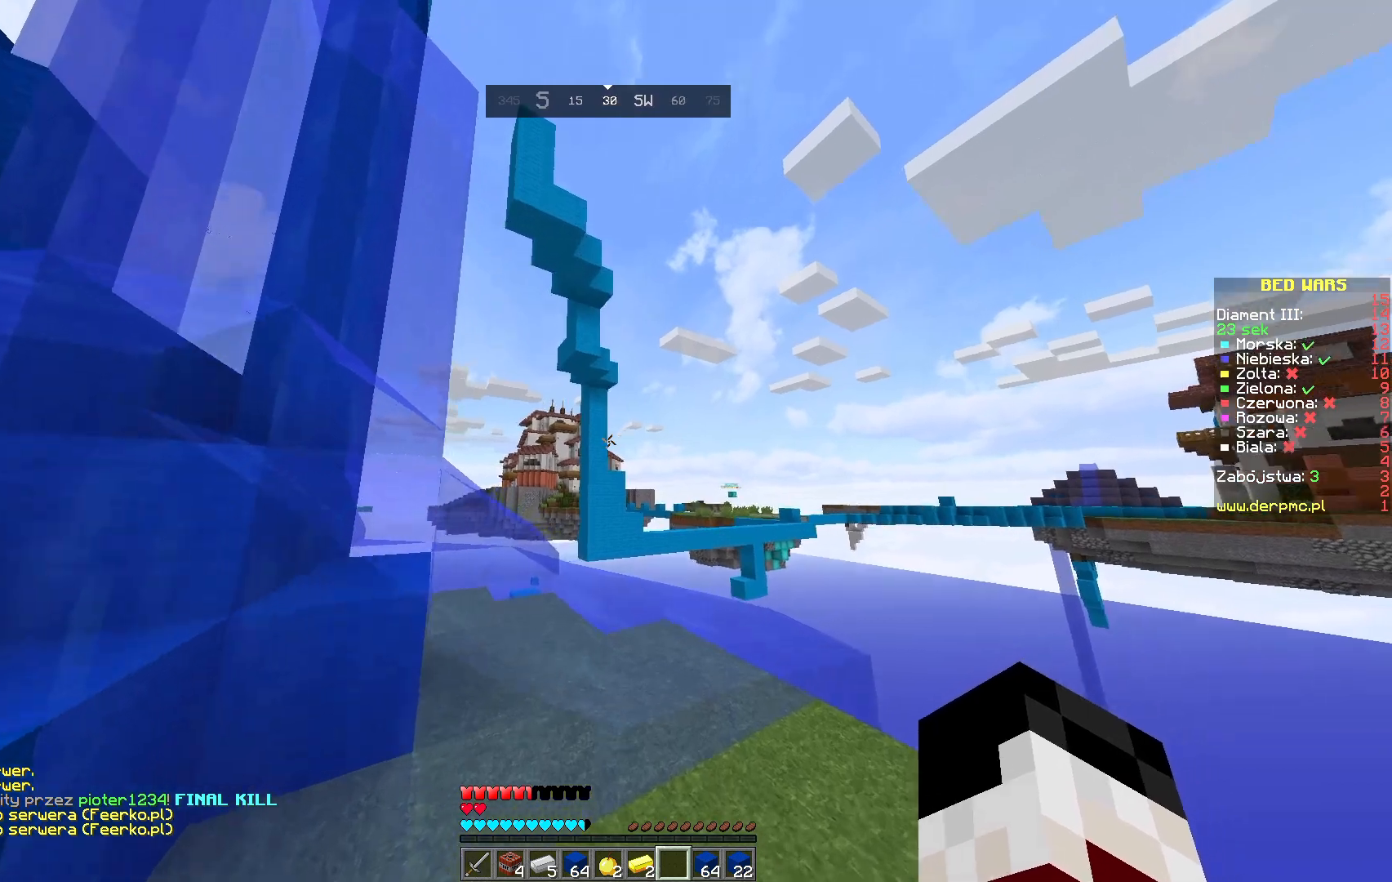
{"keys": [], "mouse": [], "events": [[100, "w", "up"]]}
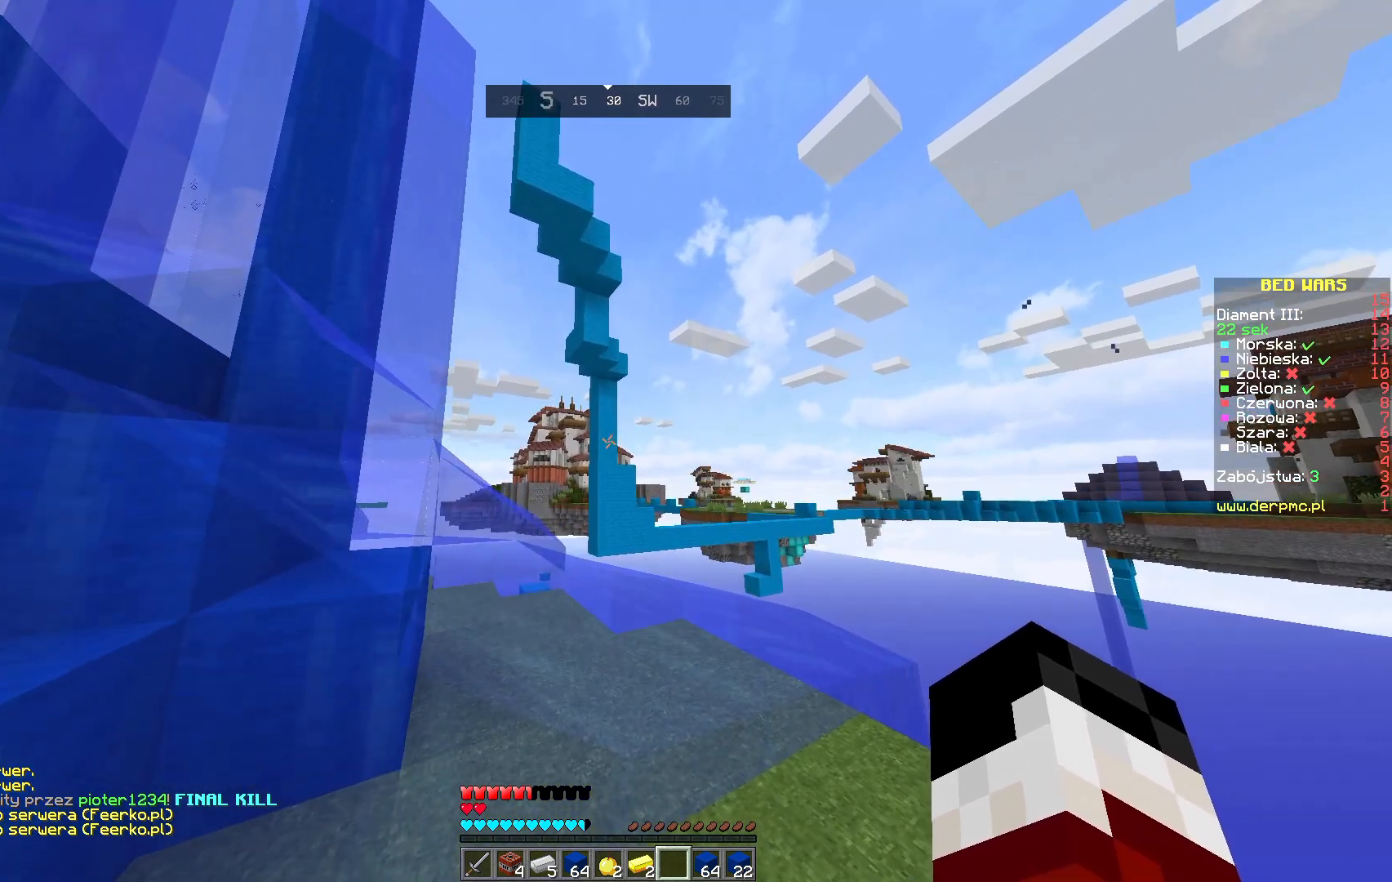
{"keys": [], "mouse": [], "events": []}
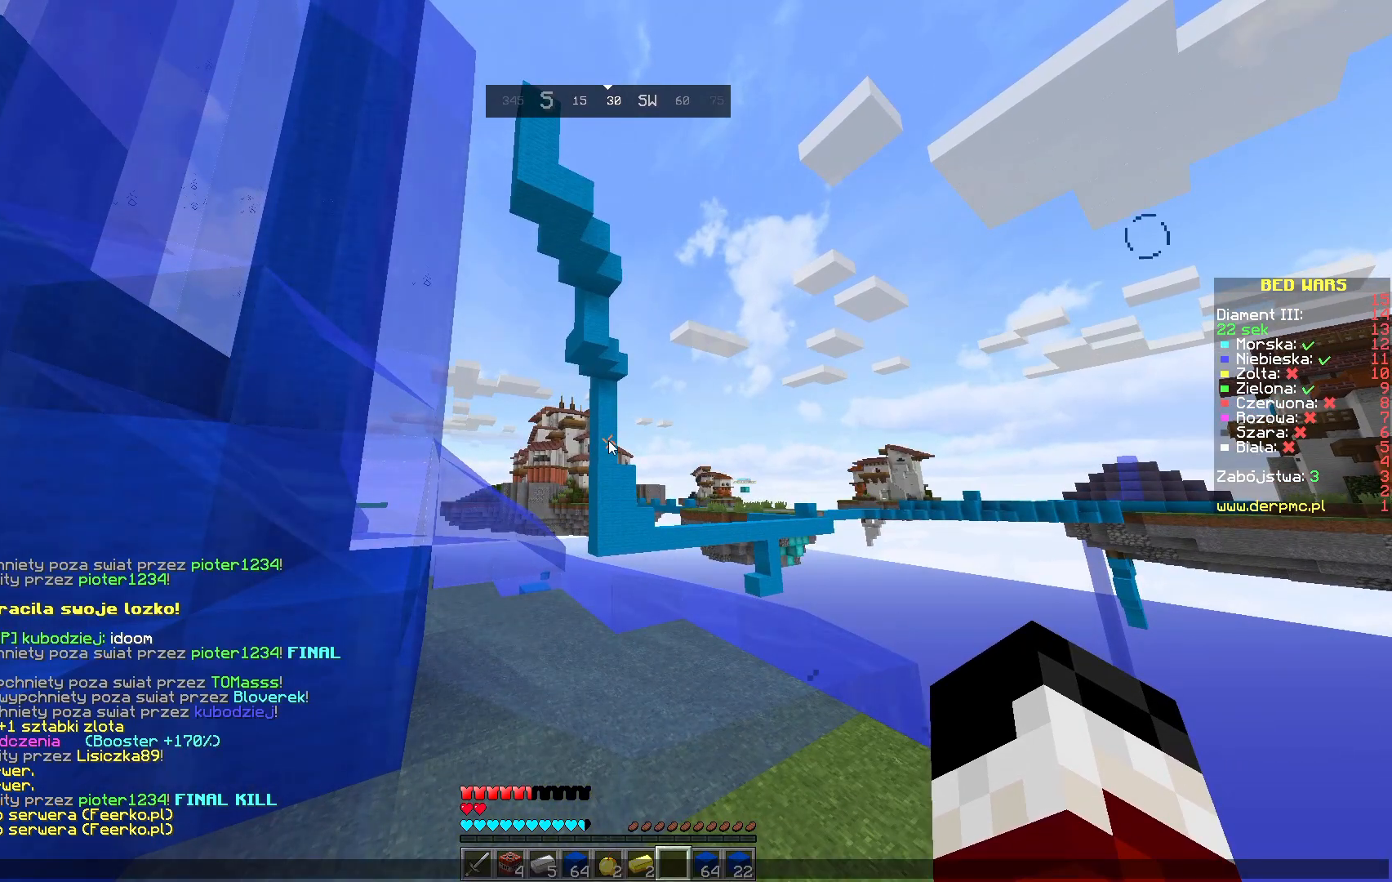
{"keys": [], "mouse": [], "events": []}
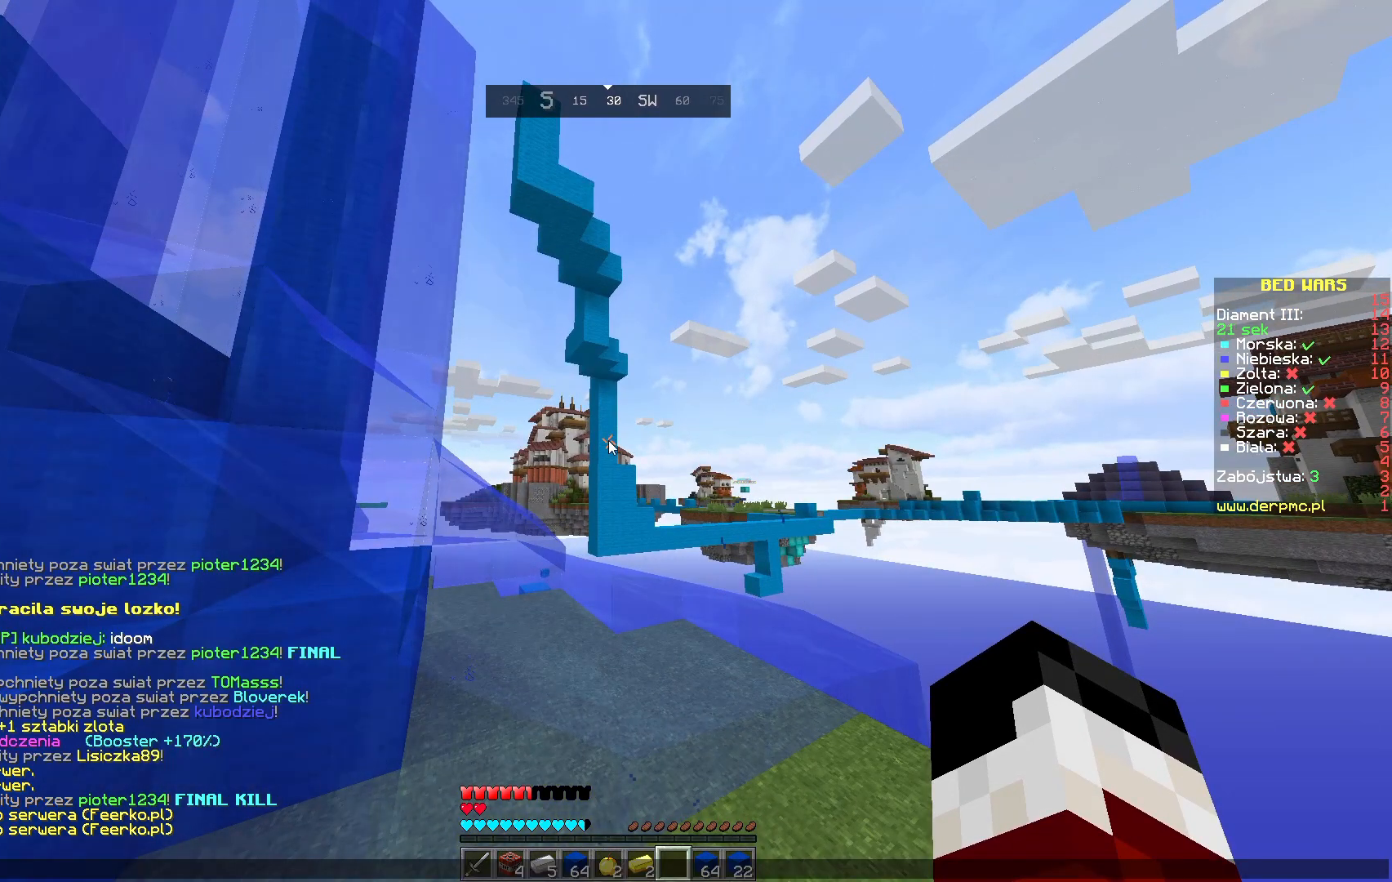
{"keys": ["s"], "mouse": [], "events": [[333, "s", "down"]]}
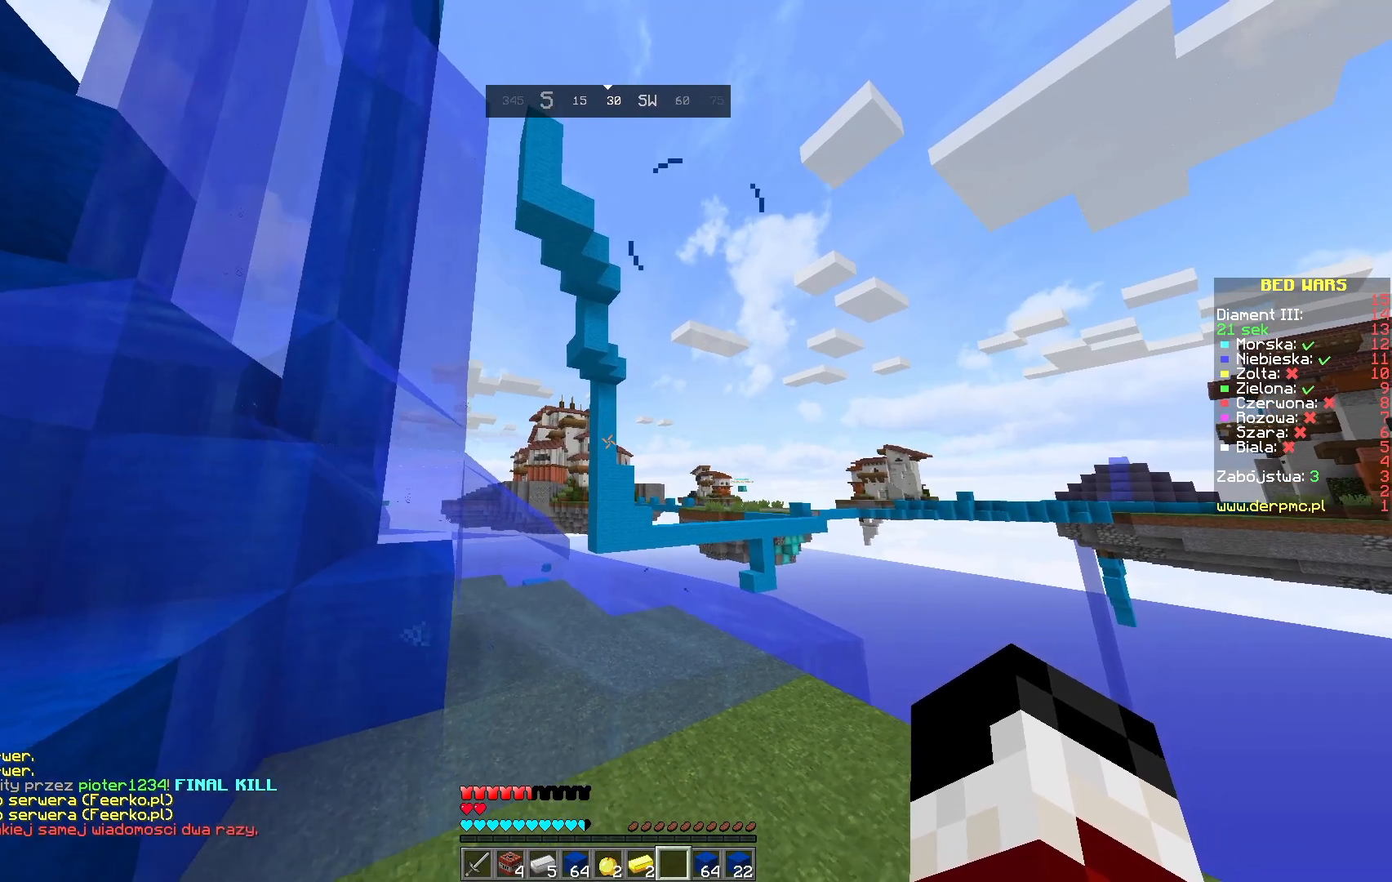
{"keys": [], "mouse": [], "events": [[317, "s", "up"]]}
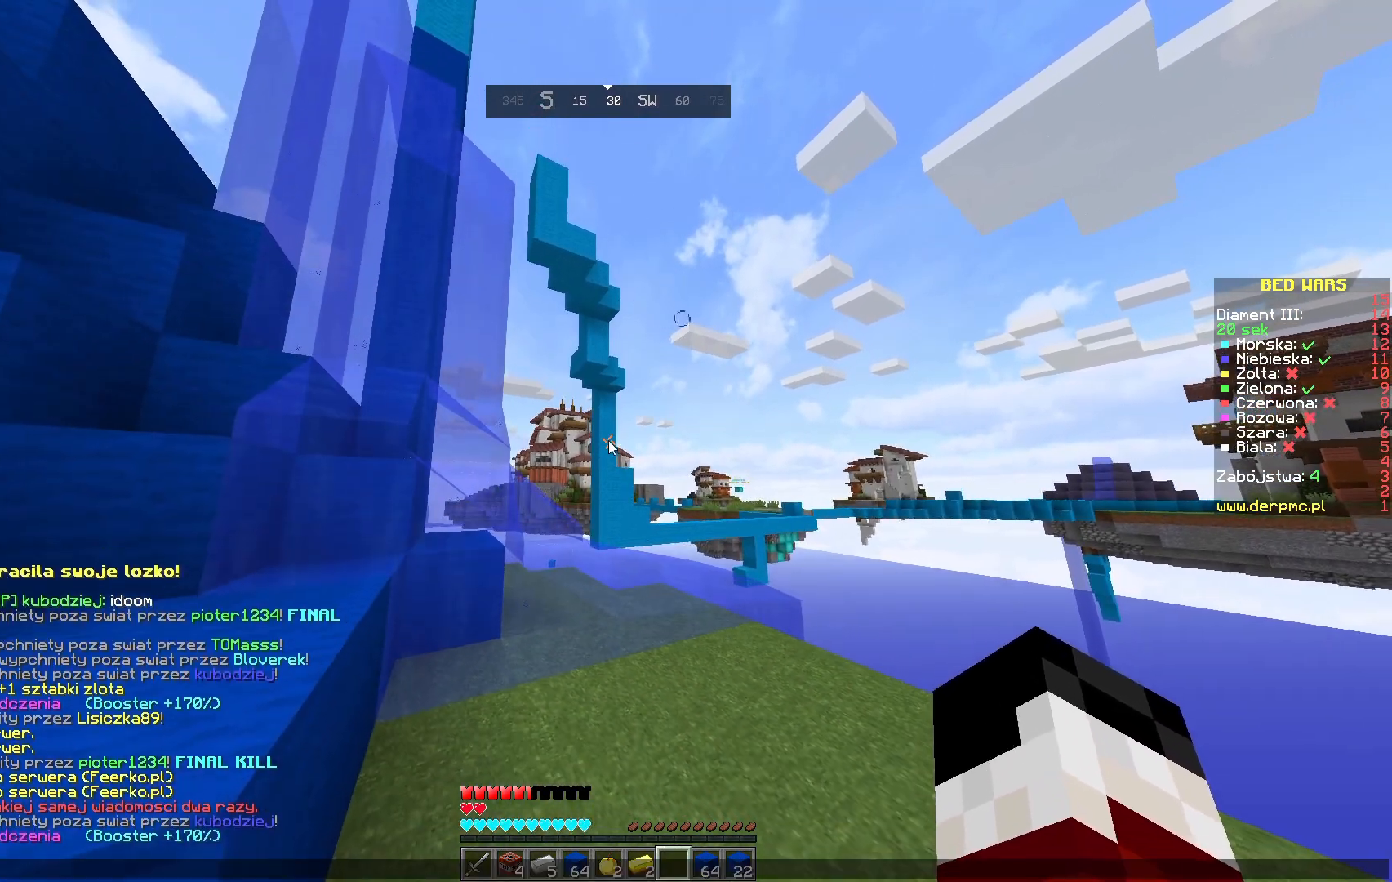
{"keys": [], "mouse": [], "events": []}
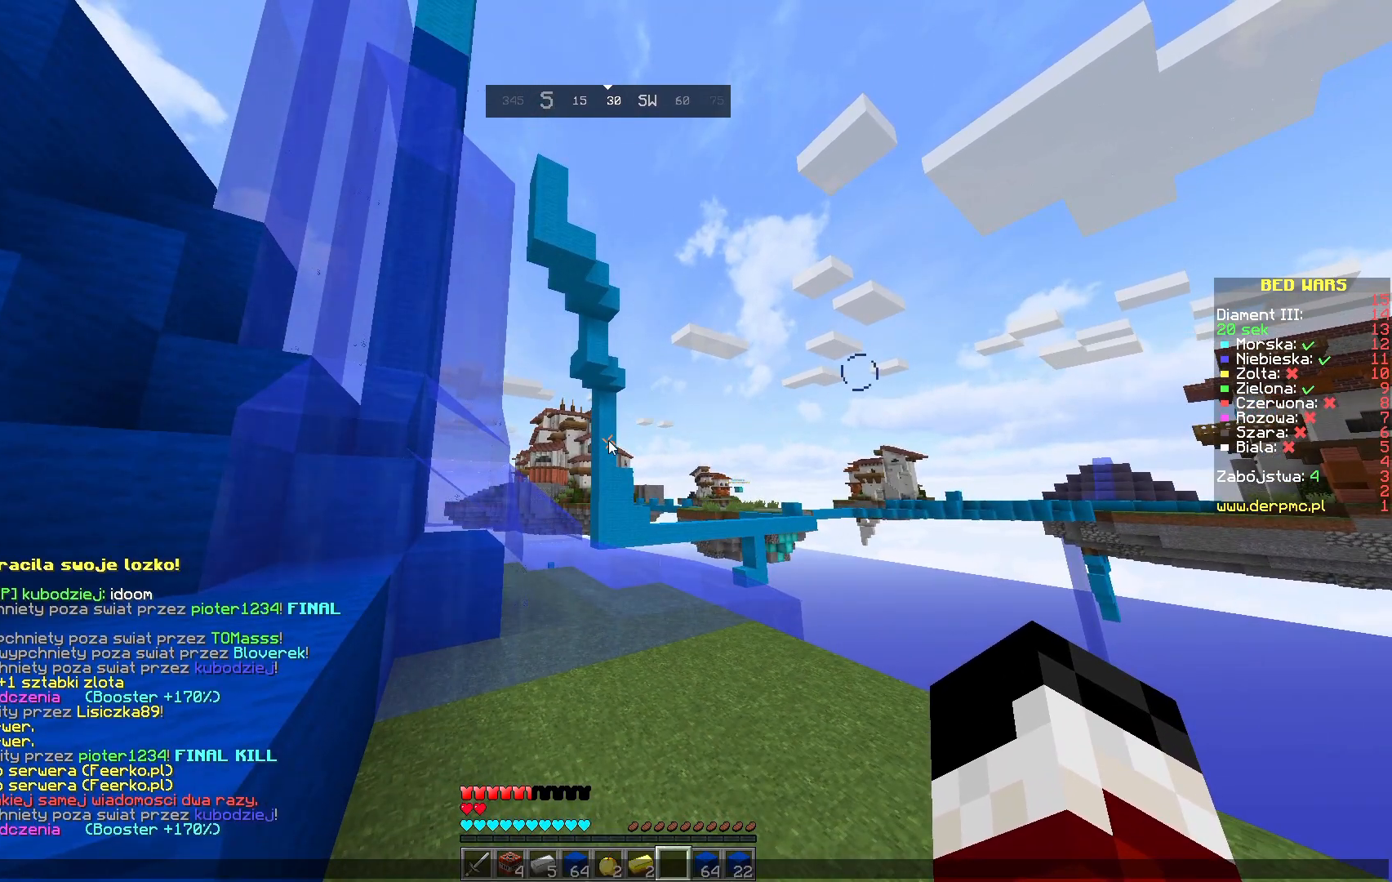
{"keys": [], "mouse": [], "events": []}
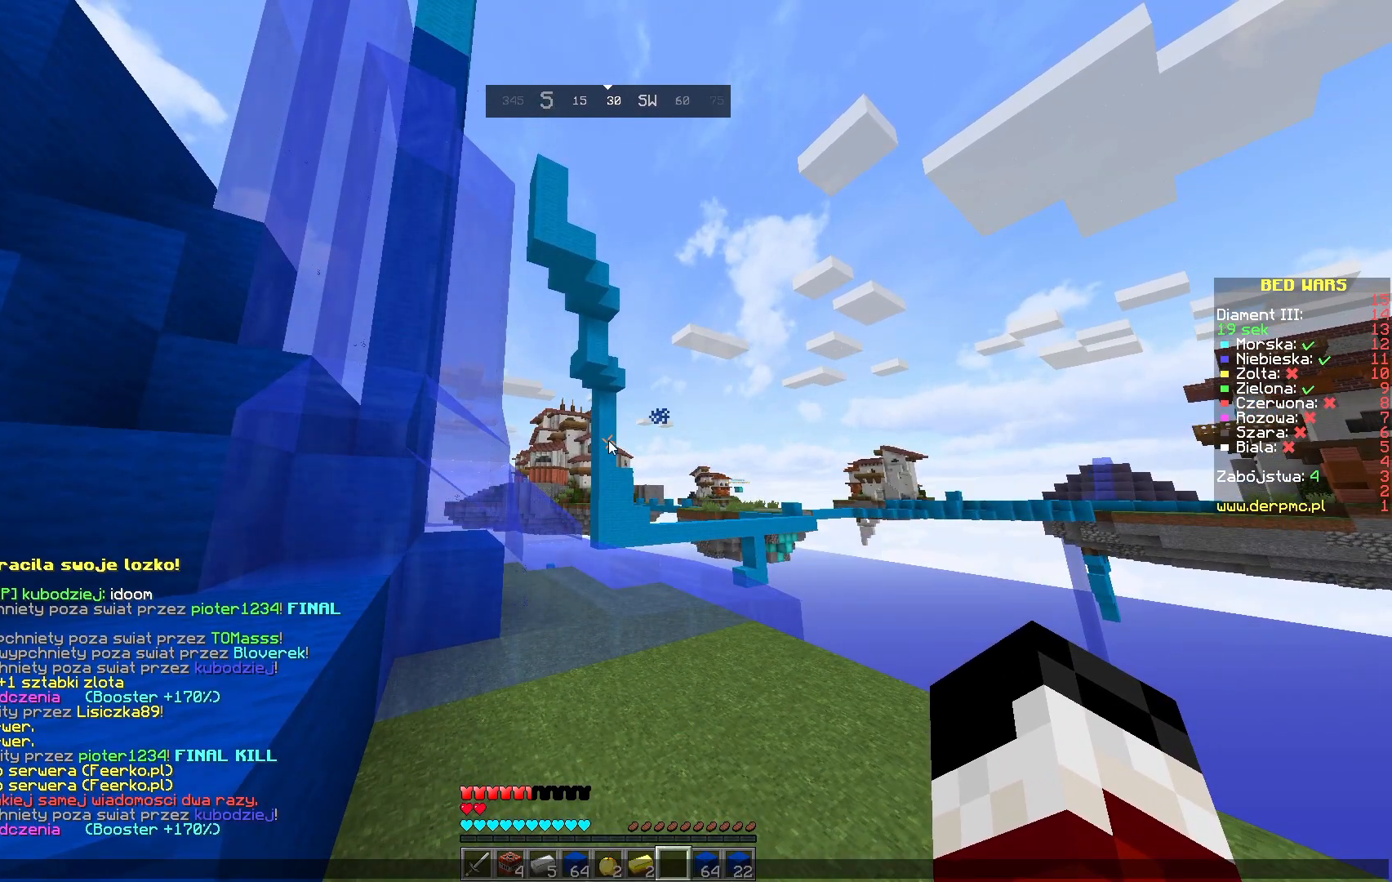
{"keys": [], "mouse": [], "events": []}
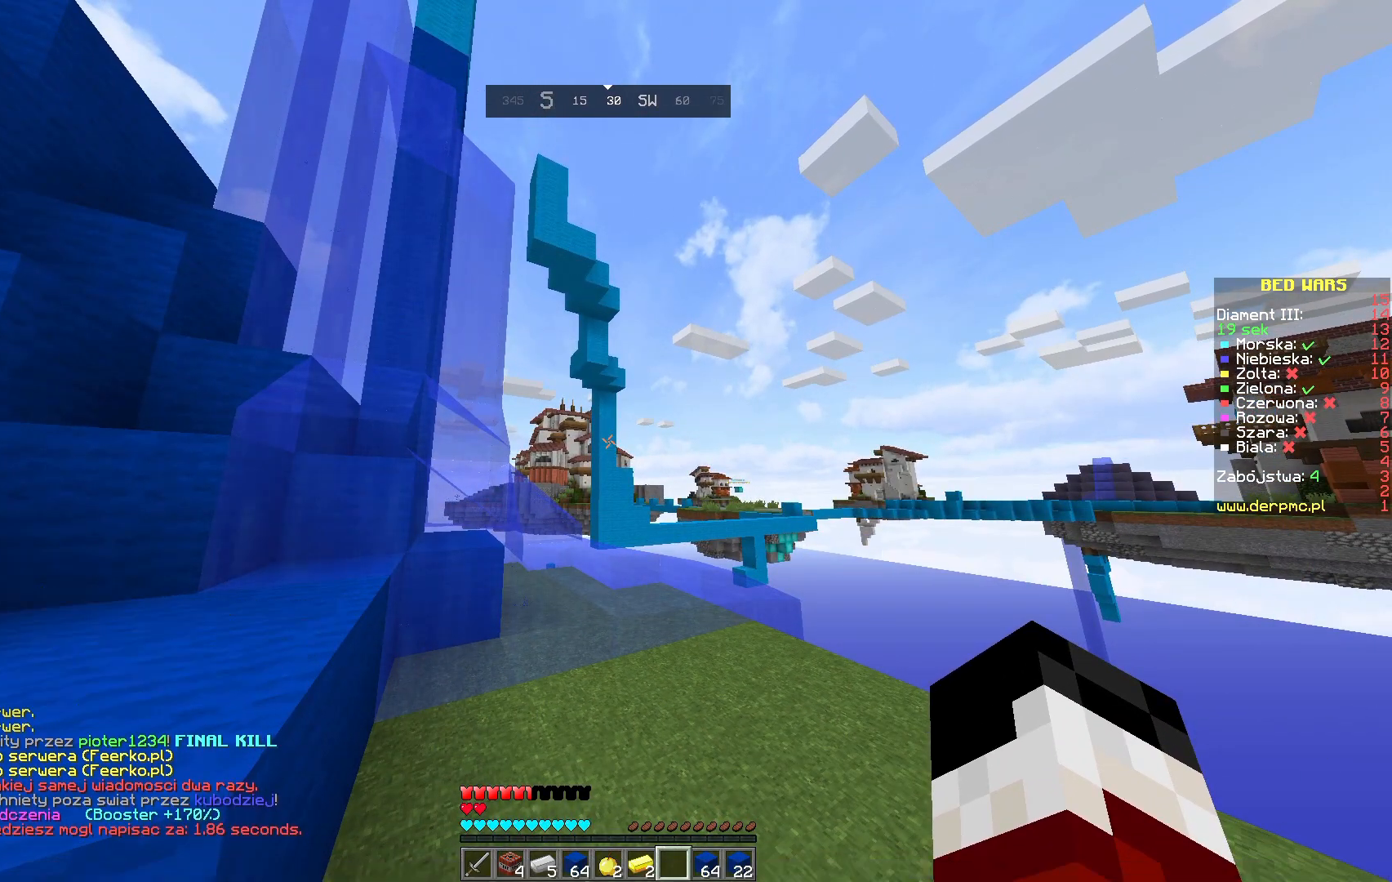
{"keys": [], "mouse": [], "events": [[83, "s", "down"], [317, "s", "up"]]}